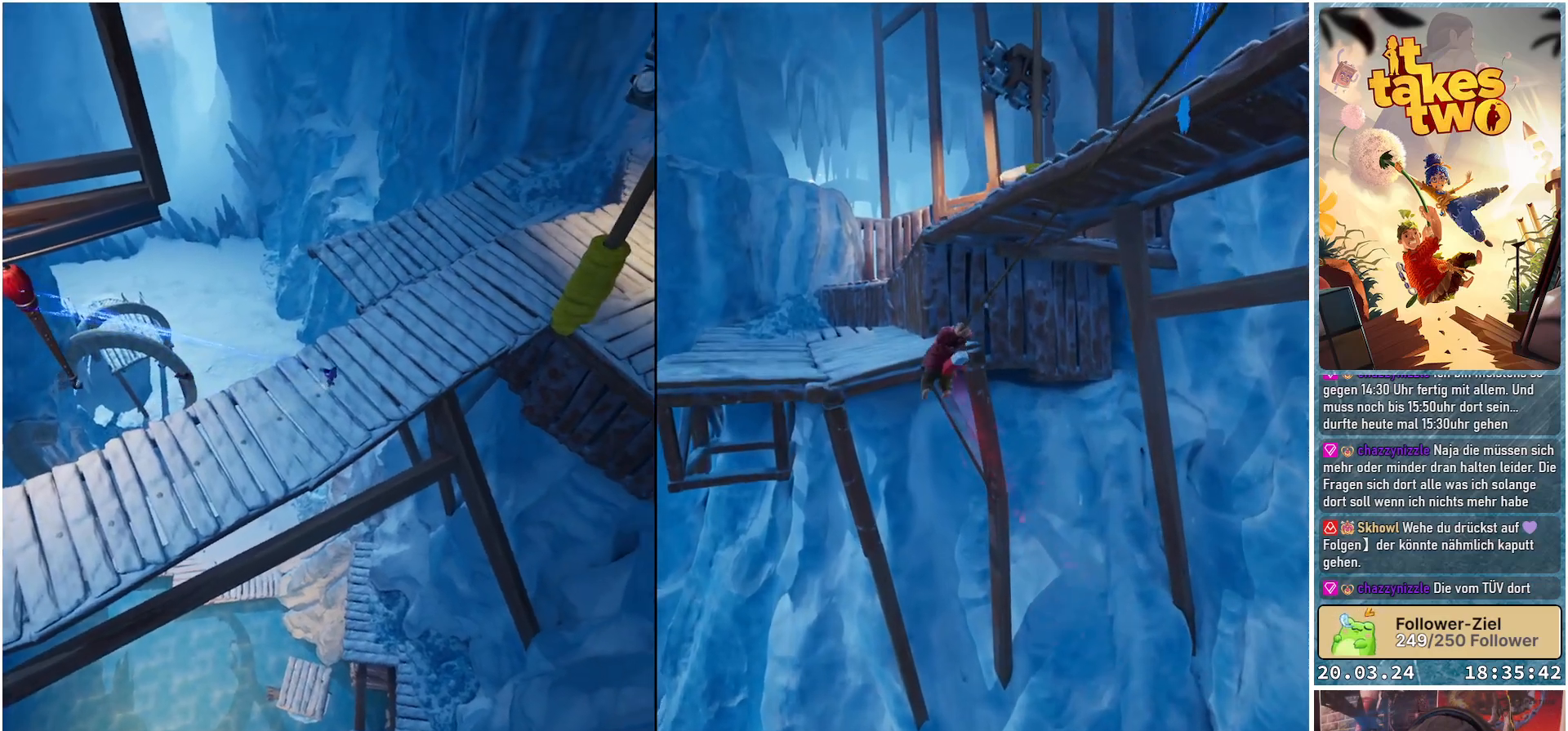
Gameplay with a controller (Xbox layout); each line is a JSON object with the inputs held at the frame after it. "events" lists button and stick changes between this image and that frame as [ms after this image, input, new state], when the widget could be followed in between. Not read: R3.
{"buttons": ["R2"], "left_stick": "up-right", "right_stick": "center", "events": [[350, "left_stick", "up-right"]]}
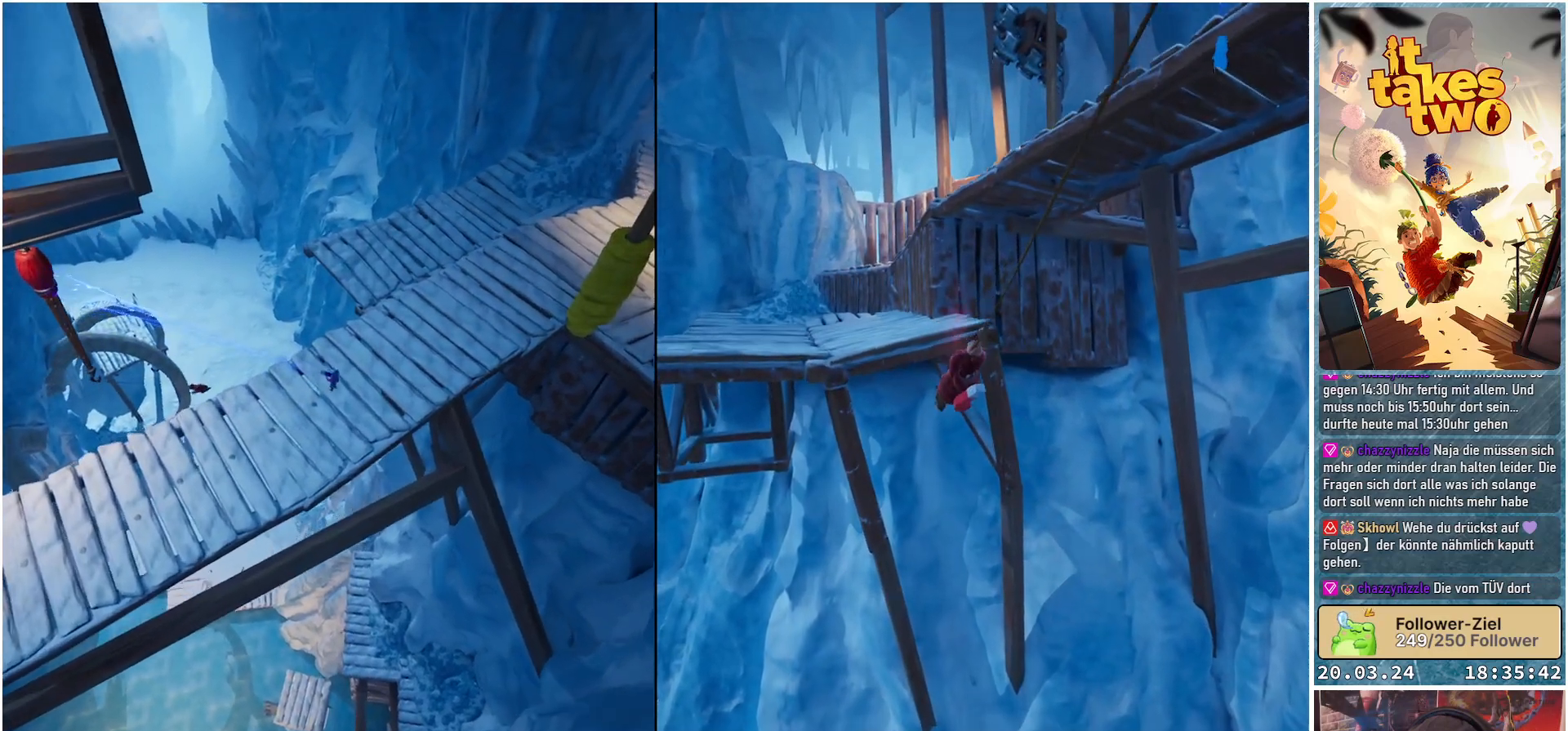
{"buttons": ["R2"], "left_stick": "up-right", "right_stick": "center", "events": []}
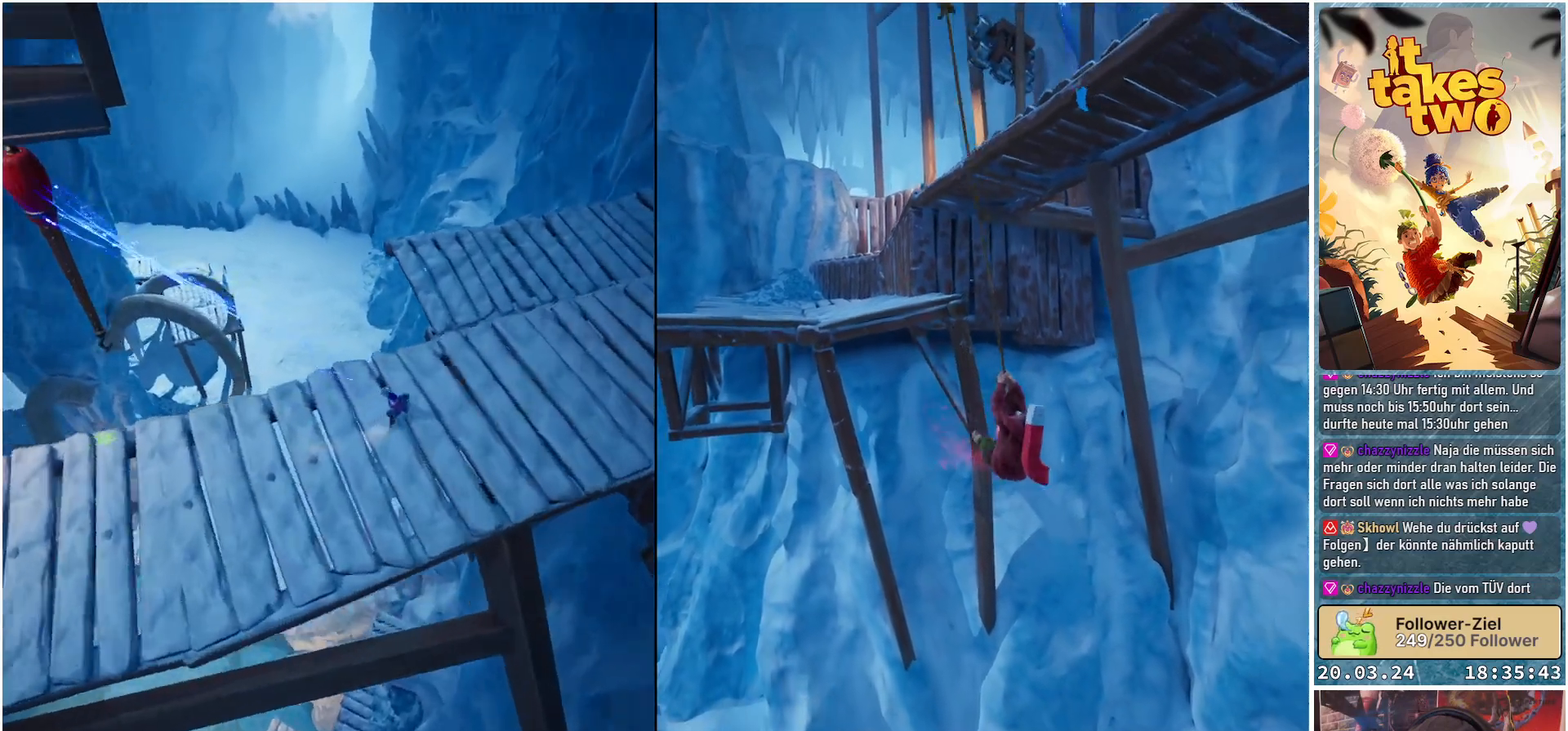
{"buttons": [], "left_stick": "center", "right_stick": "center", "events": [[200, "left_stick", "center"], [250, "R2", "up"]]}
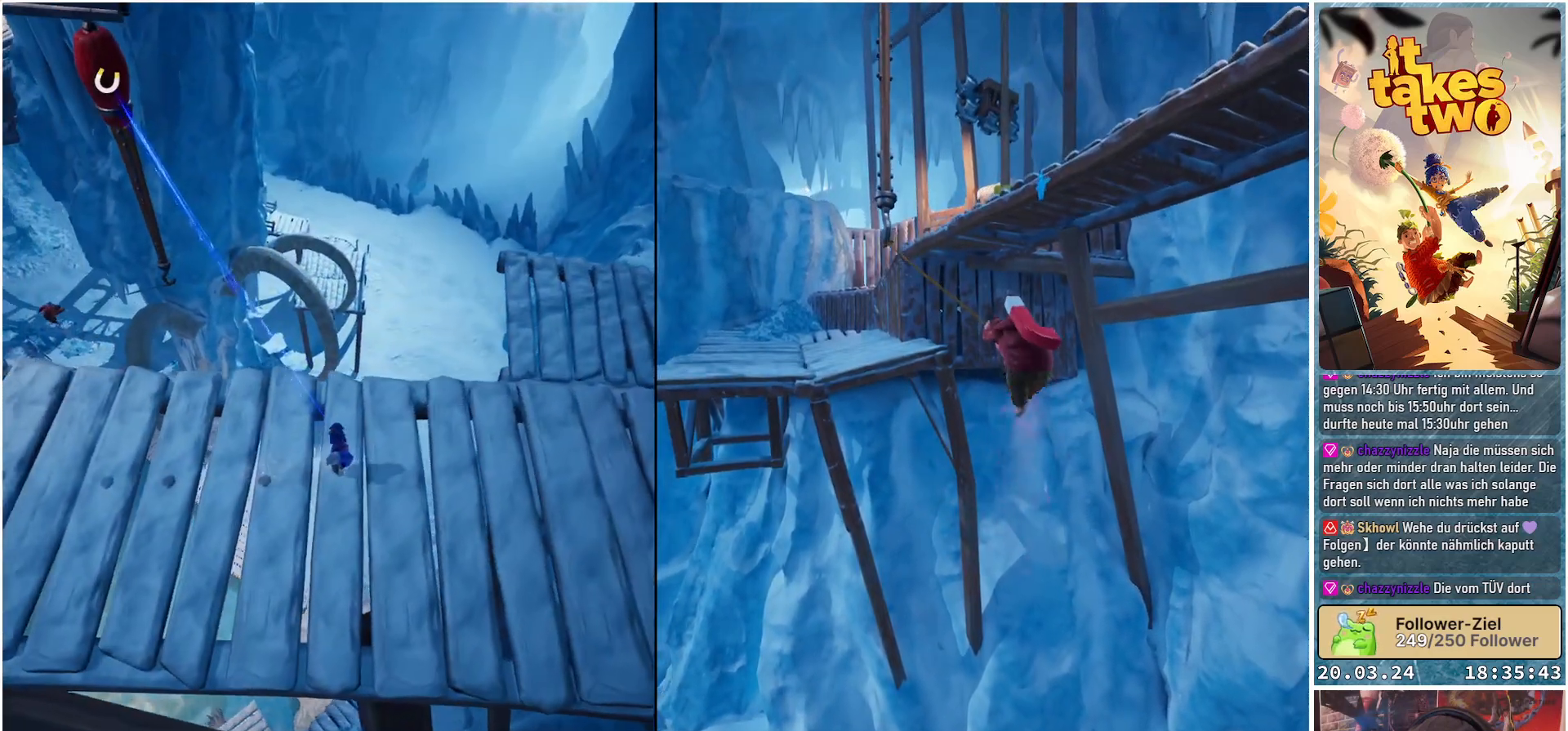
{"buttons": [], "left_stick": "center", "right_stick": "center", "events": []}
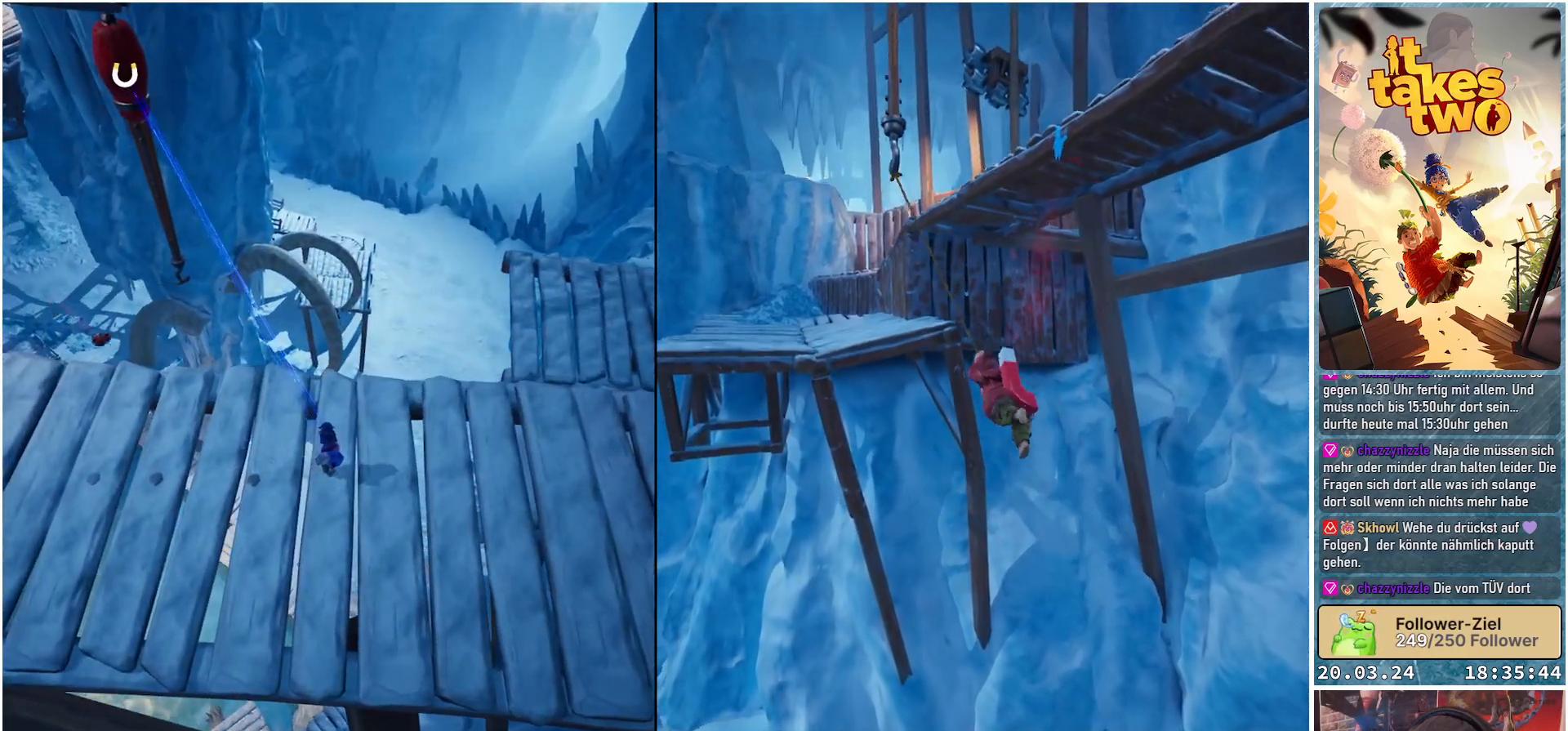
{"buttons": [], "left_stick": "center", "right_stick": "center", "events": []}
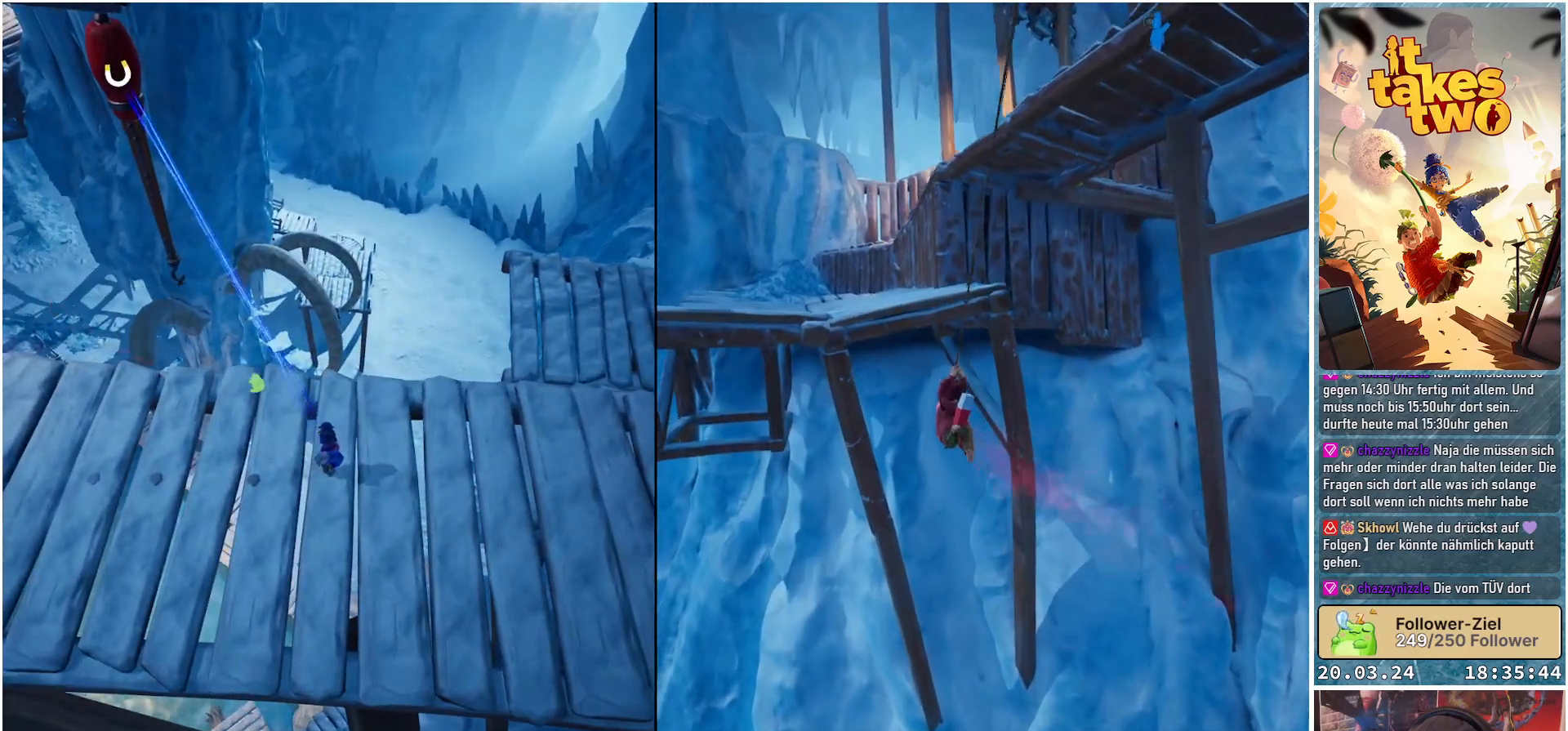
{"buttons": [], "left_stick": "center", "right_stick": "center", "events": []}
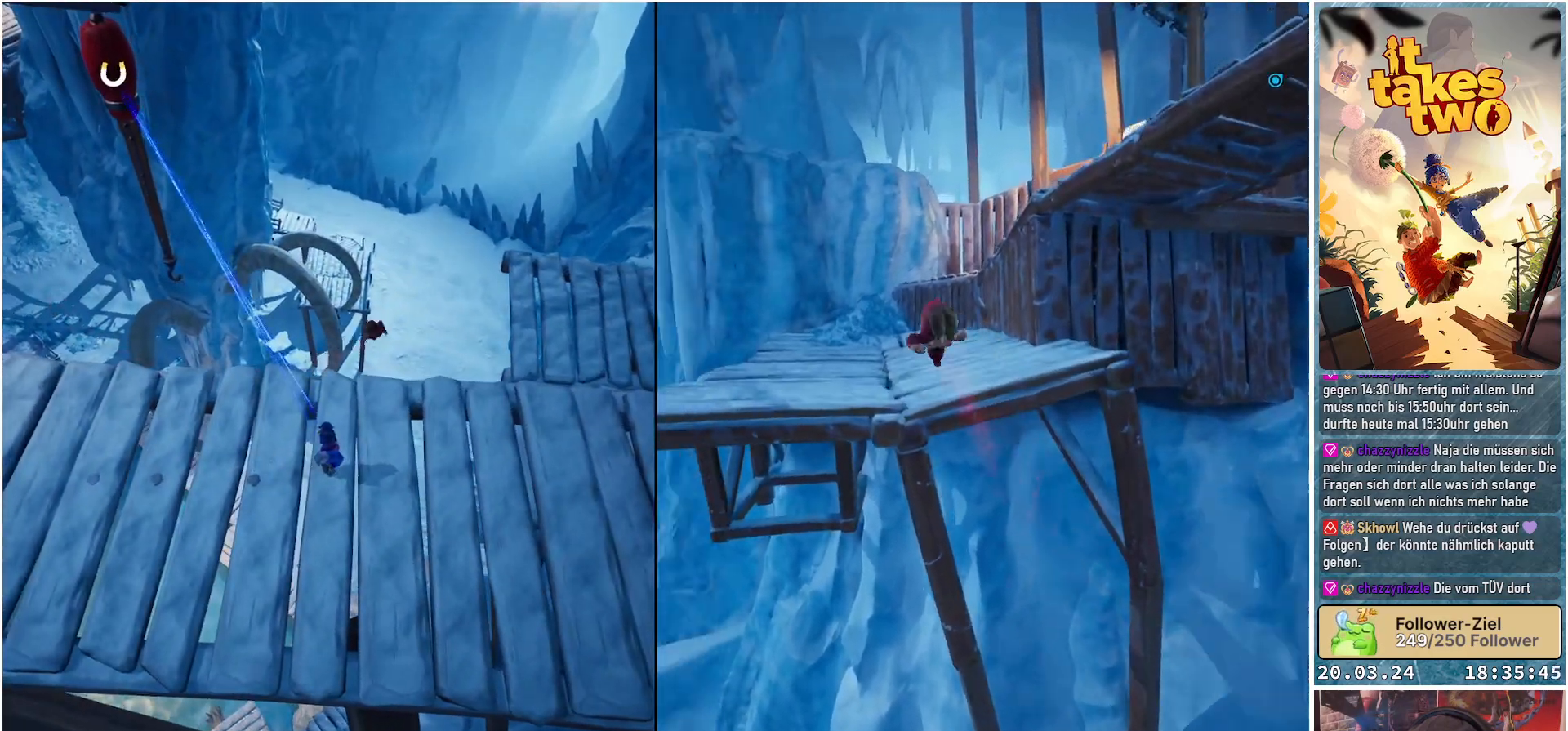
{"buttons": [], "left_stick": "center", "right_stick": "up-right", "events": [[200, "right_stick", "right"], [417, "right_stick", "up-right"]]}
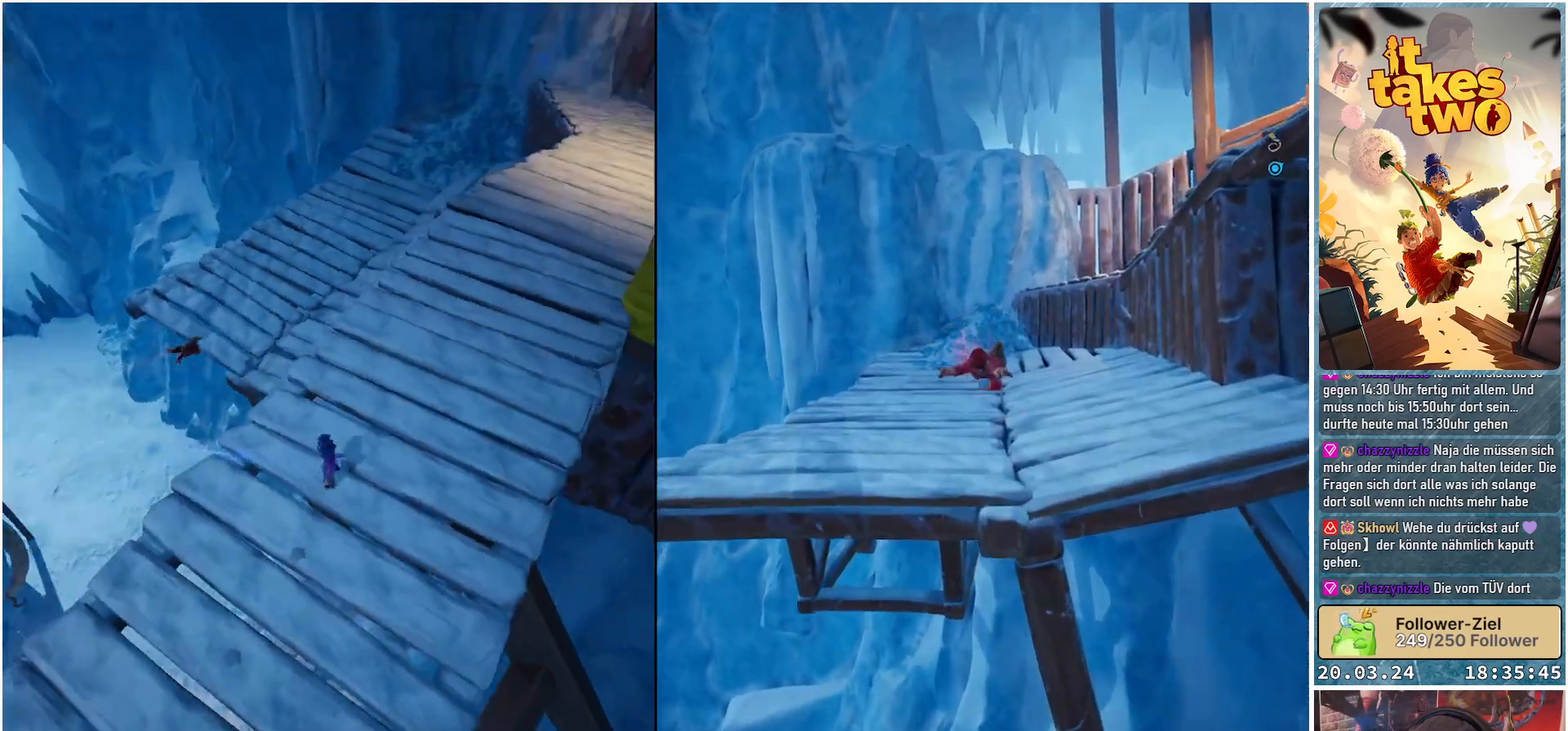
{"buttons": [], "left_stick": "center", "right_stick": "center", "events": [[150, "right_stick", "center"], [267, "left_stick", "up"], [283, "right_stick", "up-right"], [417, "left_stick", "center"], [500, "right_stick", "center"]]}
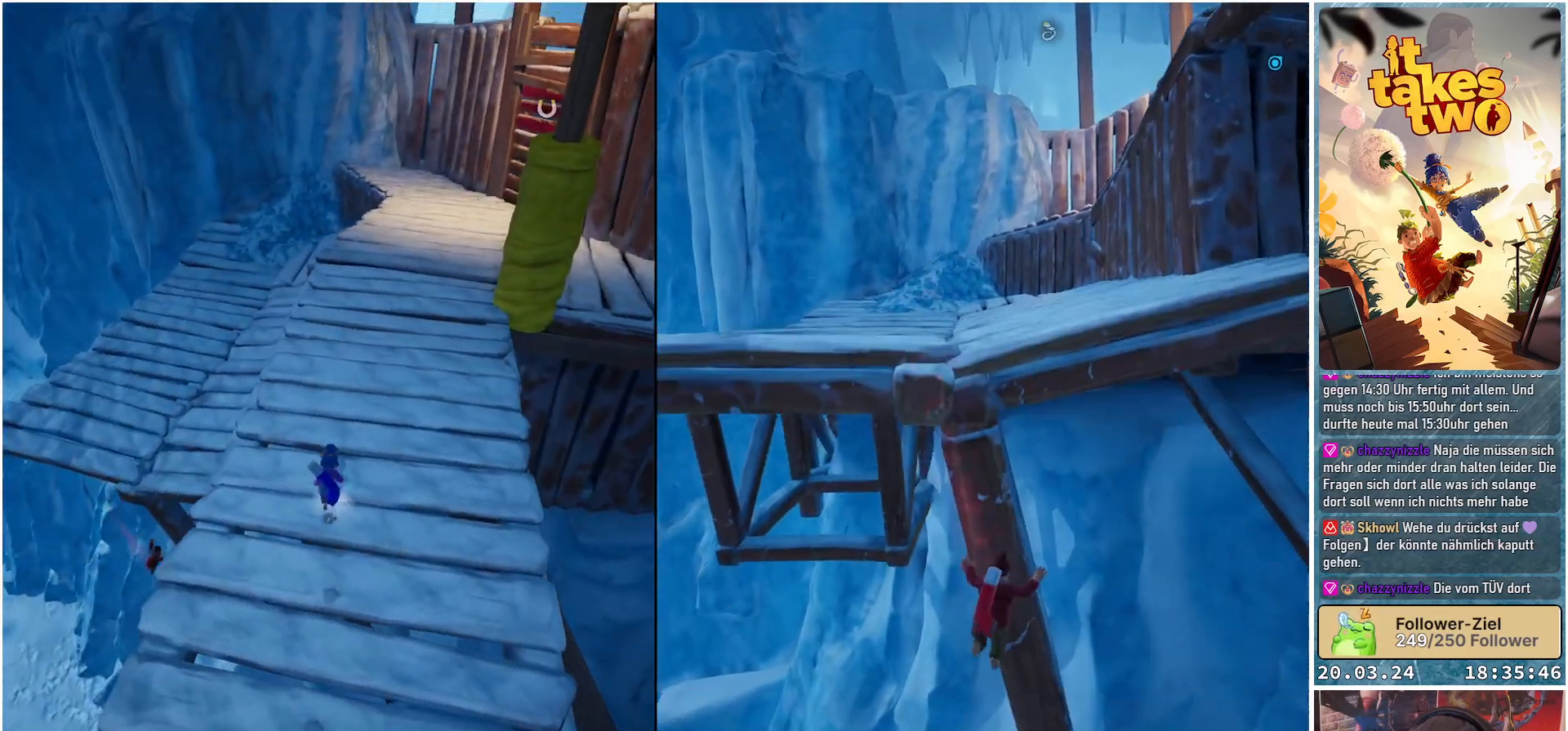
{"buttons": [], "left_stick": "center", "right_stick": "center", "events": []}
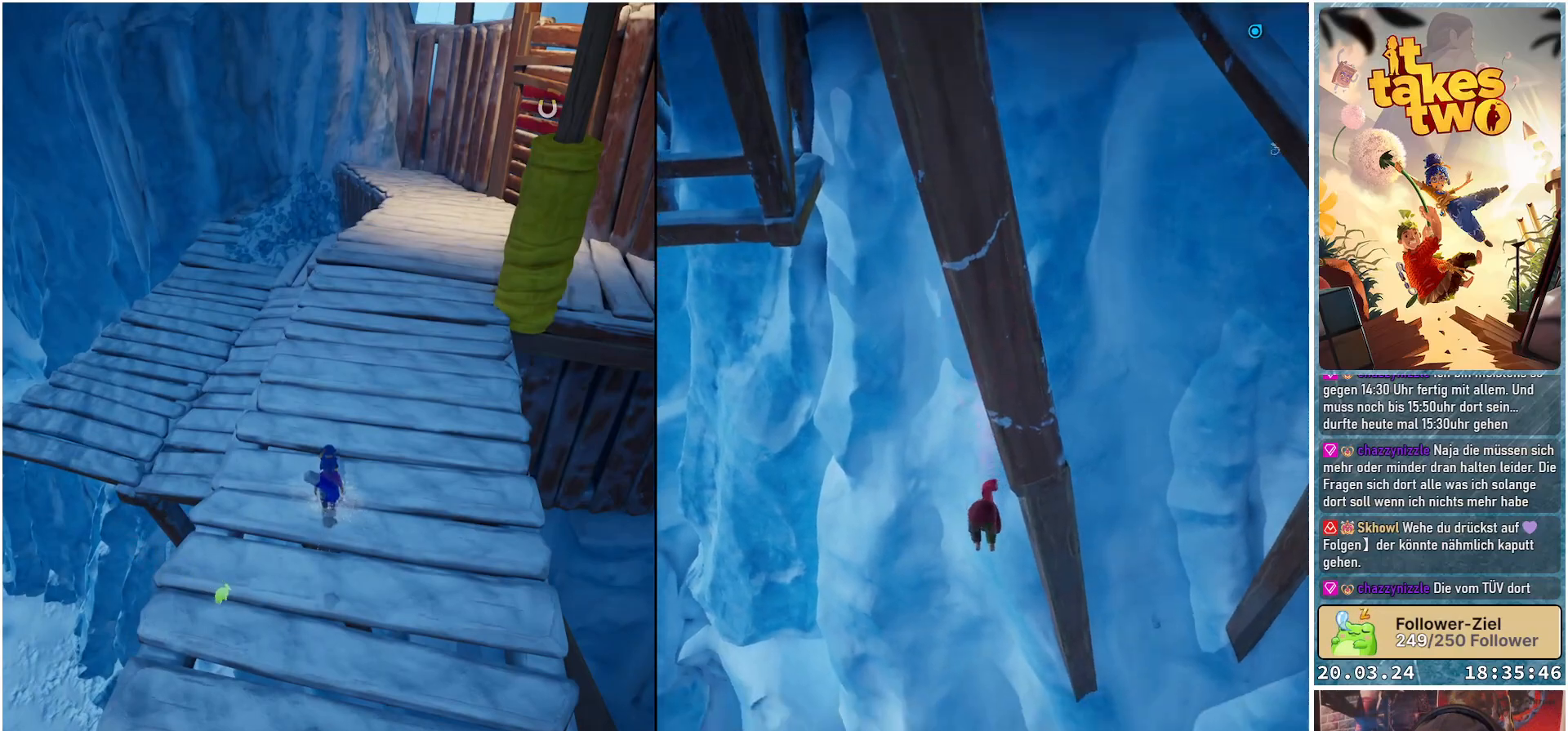
{"buttons": [], "left_stick": "center", "right_stick": "center", "events": []}
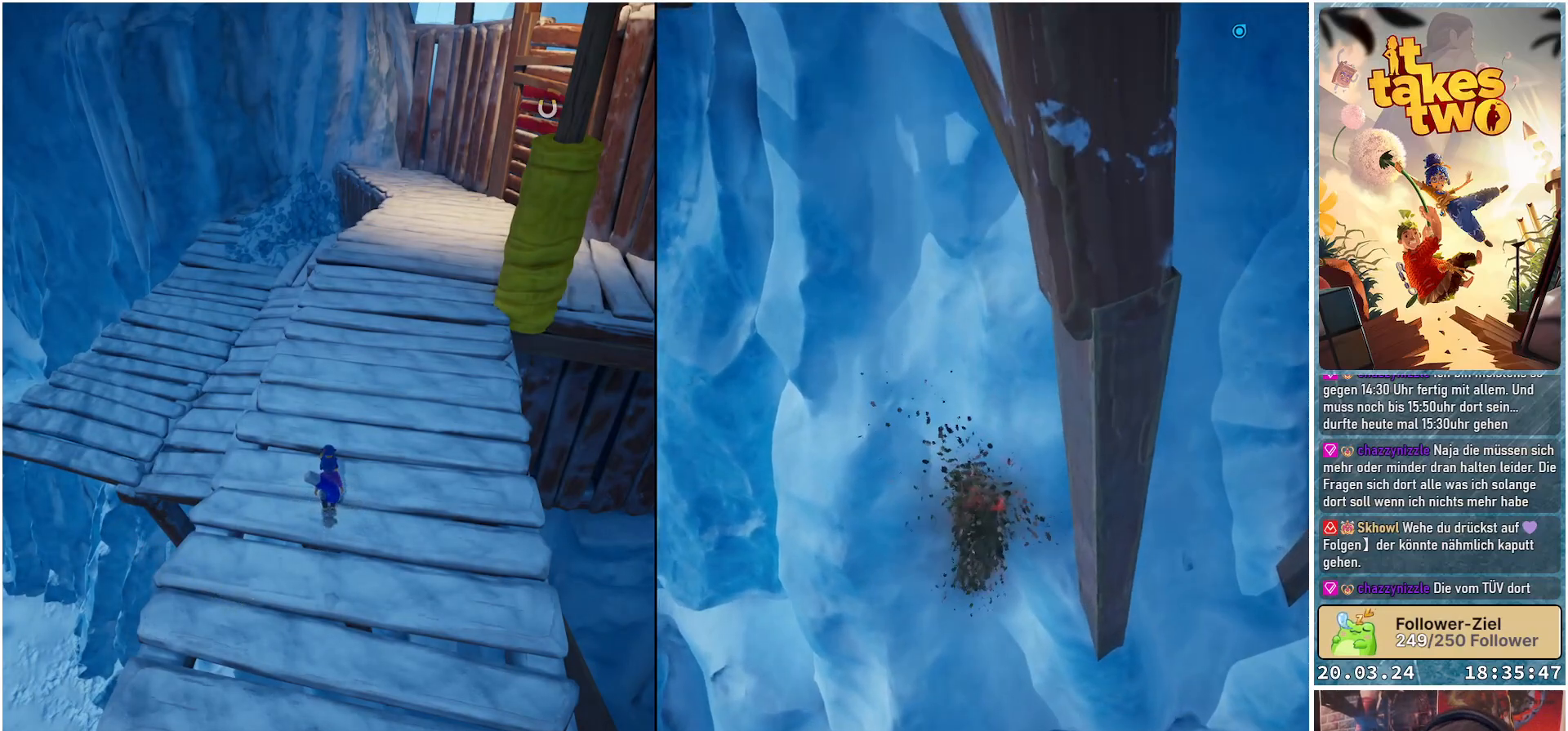
{"buttons": [], "left_stick": "center", "right_stick": "center", "events": []}
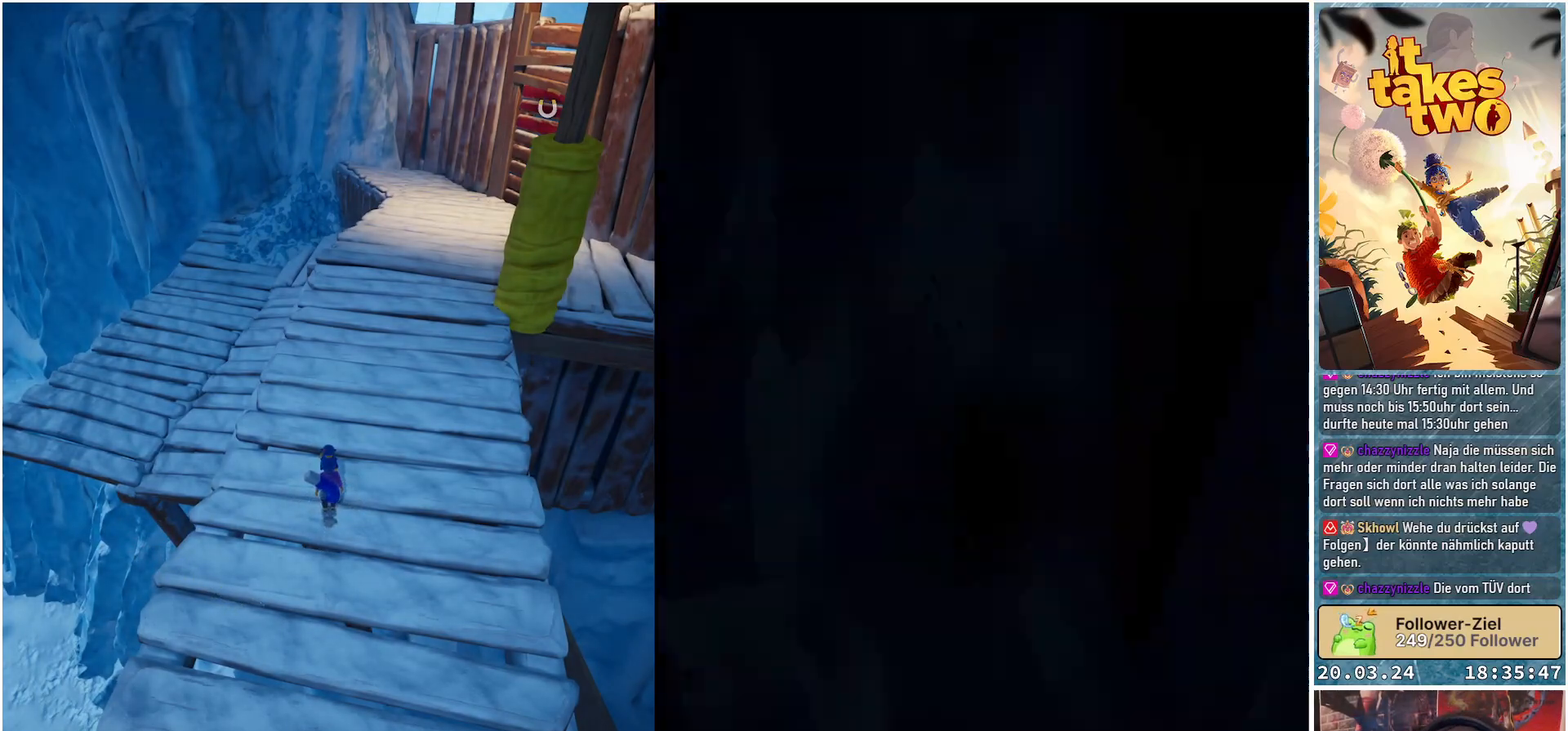
{"buttons": [], "left_stick": "center", "right_stick": "center", "events": []}
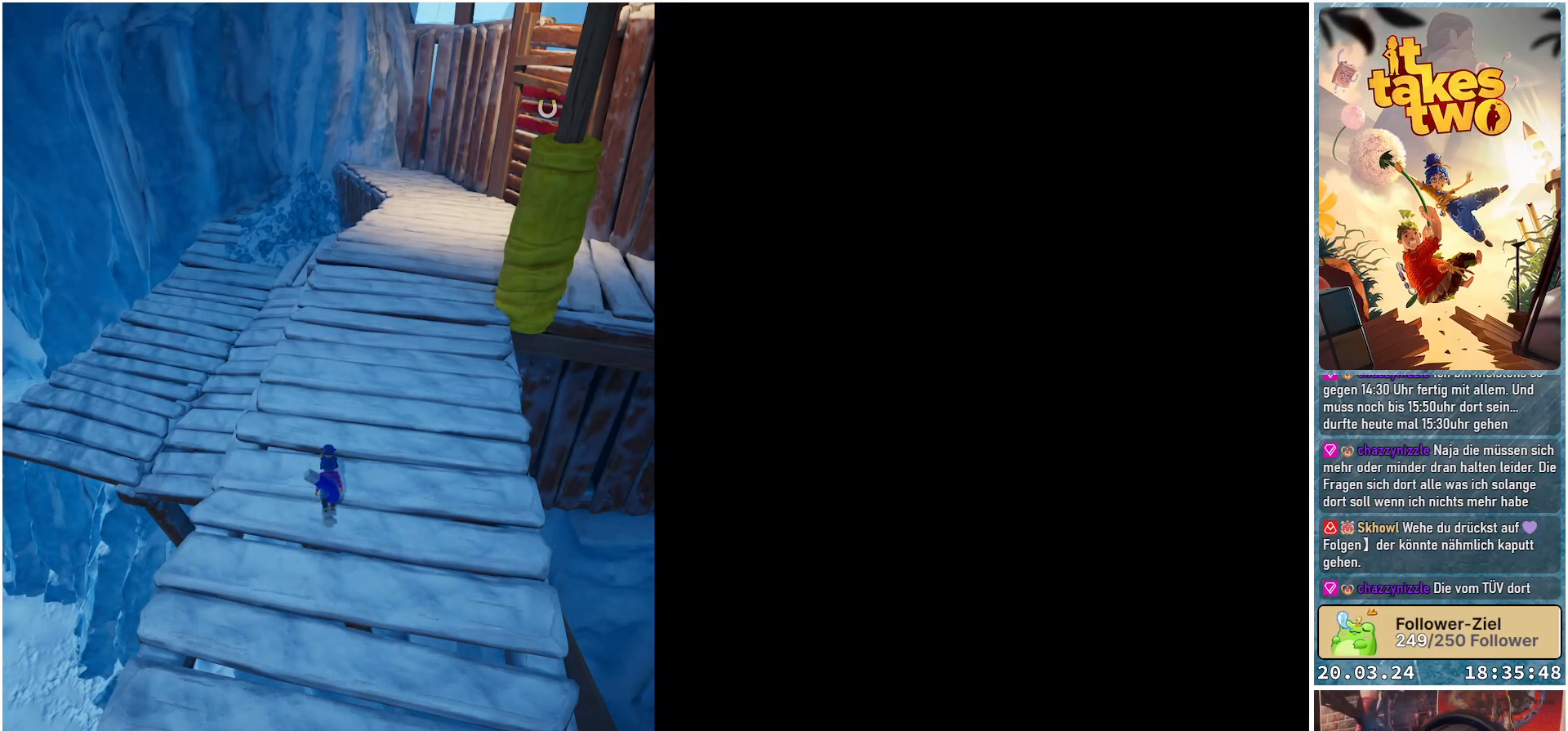
{"buttons": [], "left_stick": "center", "right_stick": "center", "events": []}
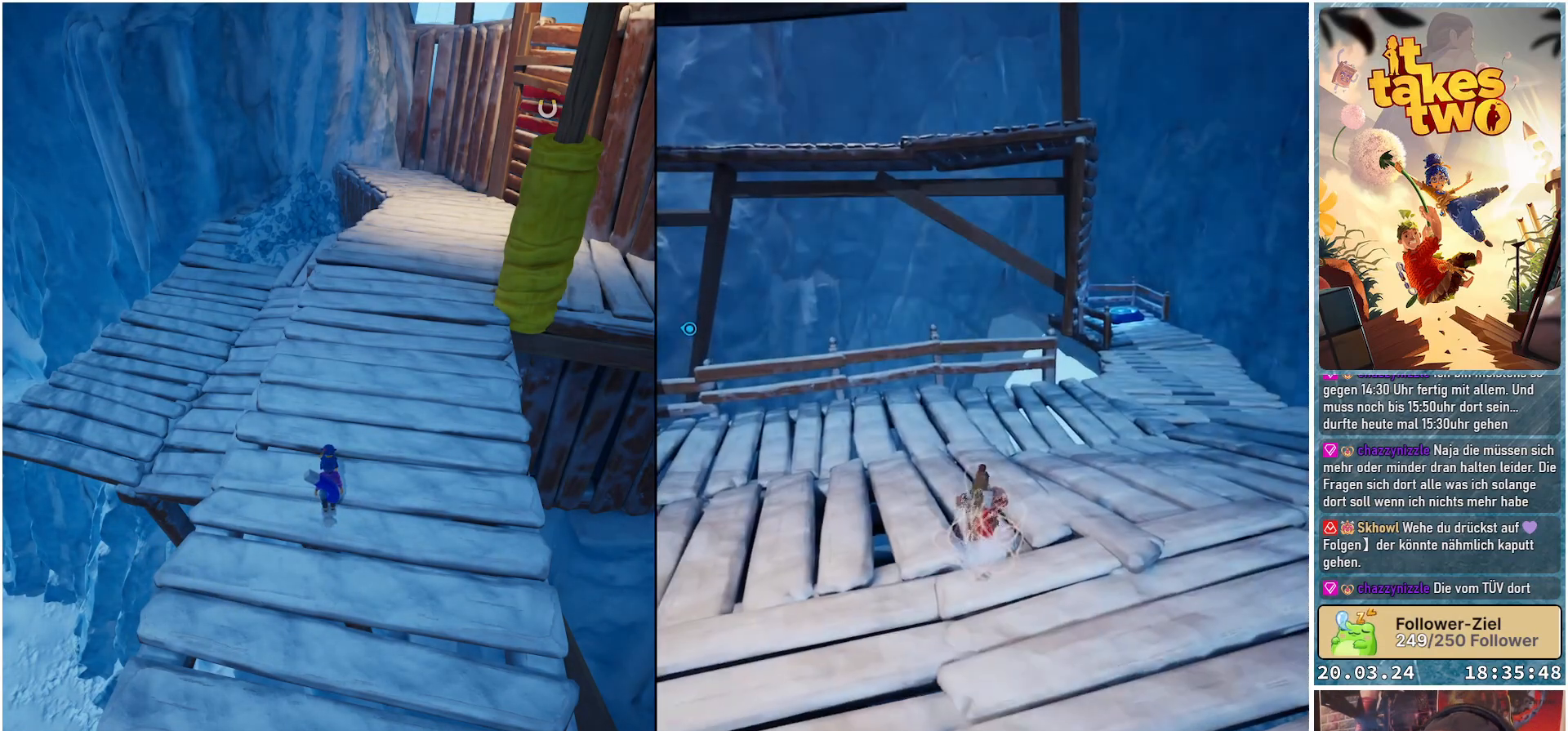
{"buttons": [], "left_stick": "center", "right_stick": "center", "events": []}
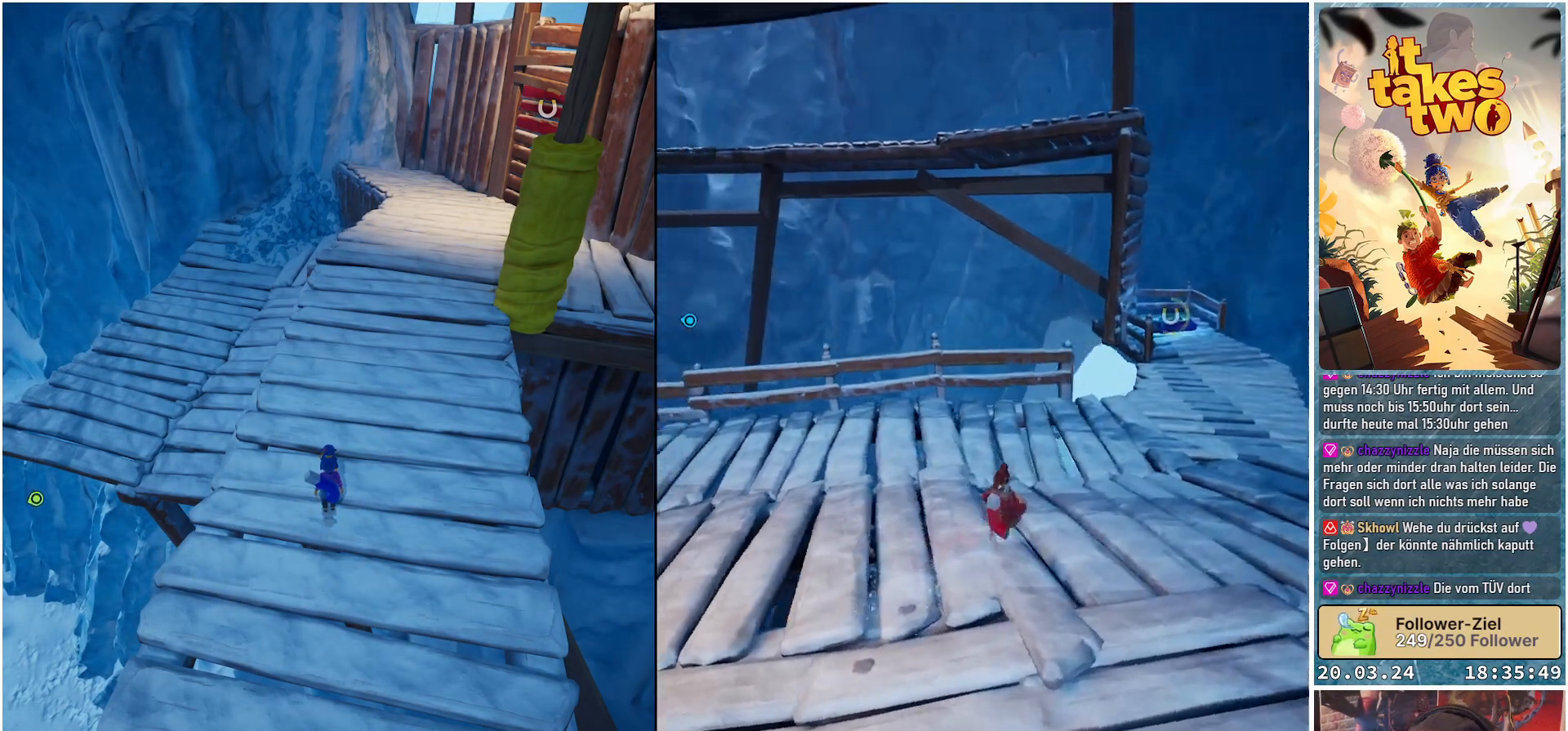
{"buttons": [], "left_stick": "center", "right_stick": "center", "events": []}
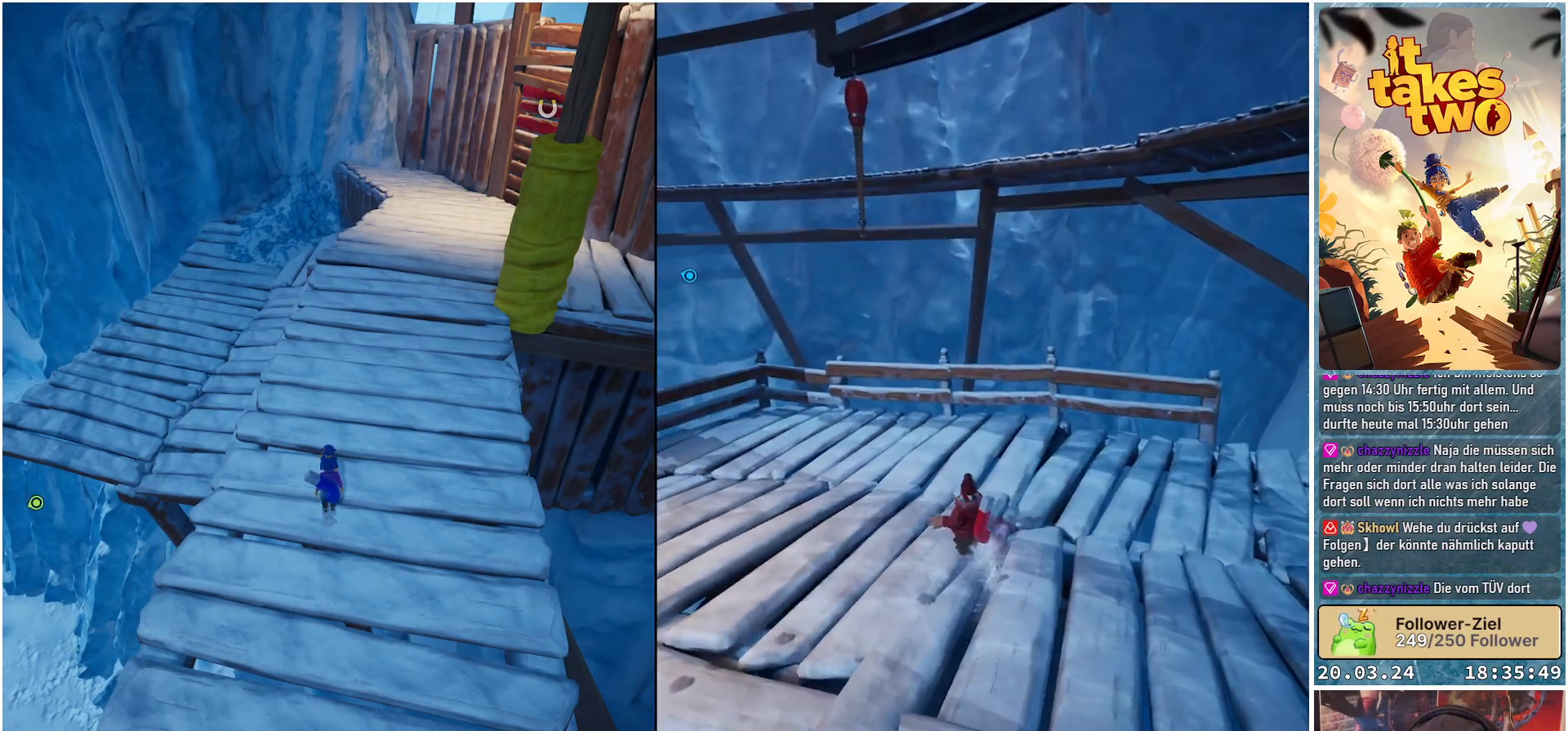
{"buttons": [], "left_stick": "left", "right_stick": "left", "events": [[50, "right_stick", "down-left"], [250, "right_stick", "left"], [400, "left_stick", "left"]]}
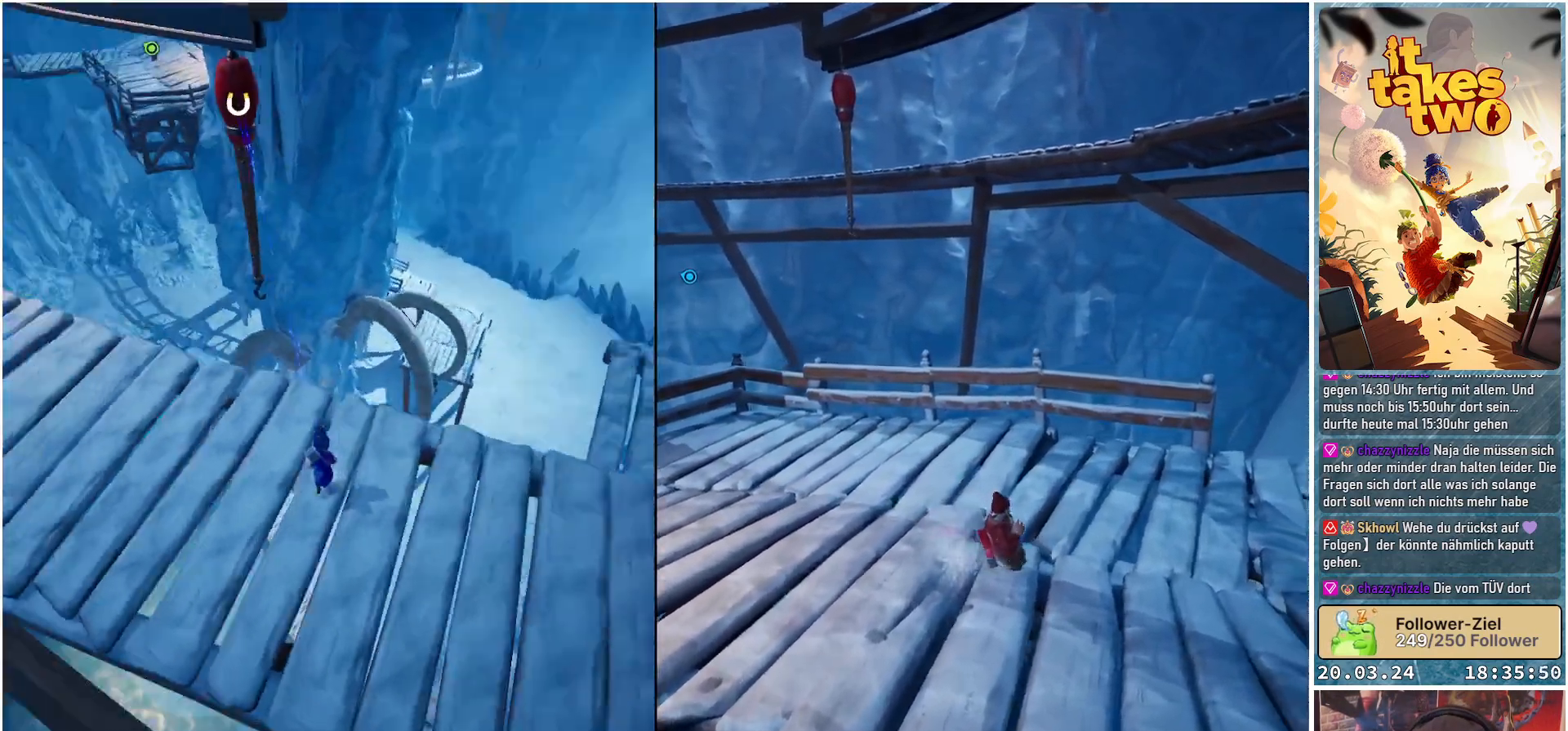
{"buttons": [], "left_stick": "up-left", "right_stick": "center", "events": [[67, "right_stick", "center"], [200, "right_stick", "up-right"], [383, "left_stick", "up-left"], [483, "right_stick", "center"]]}
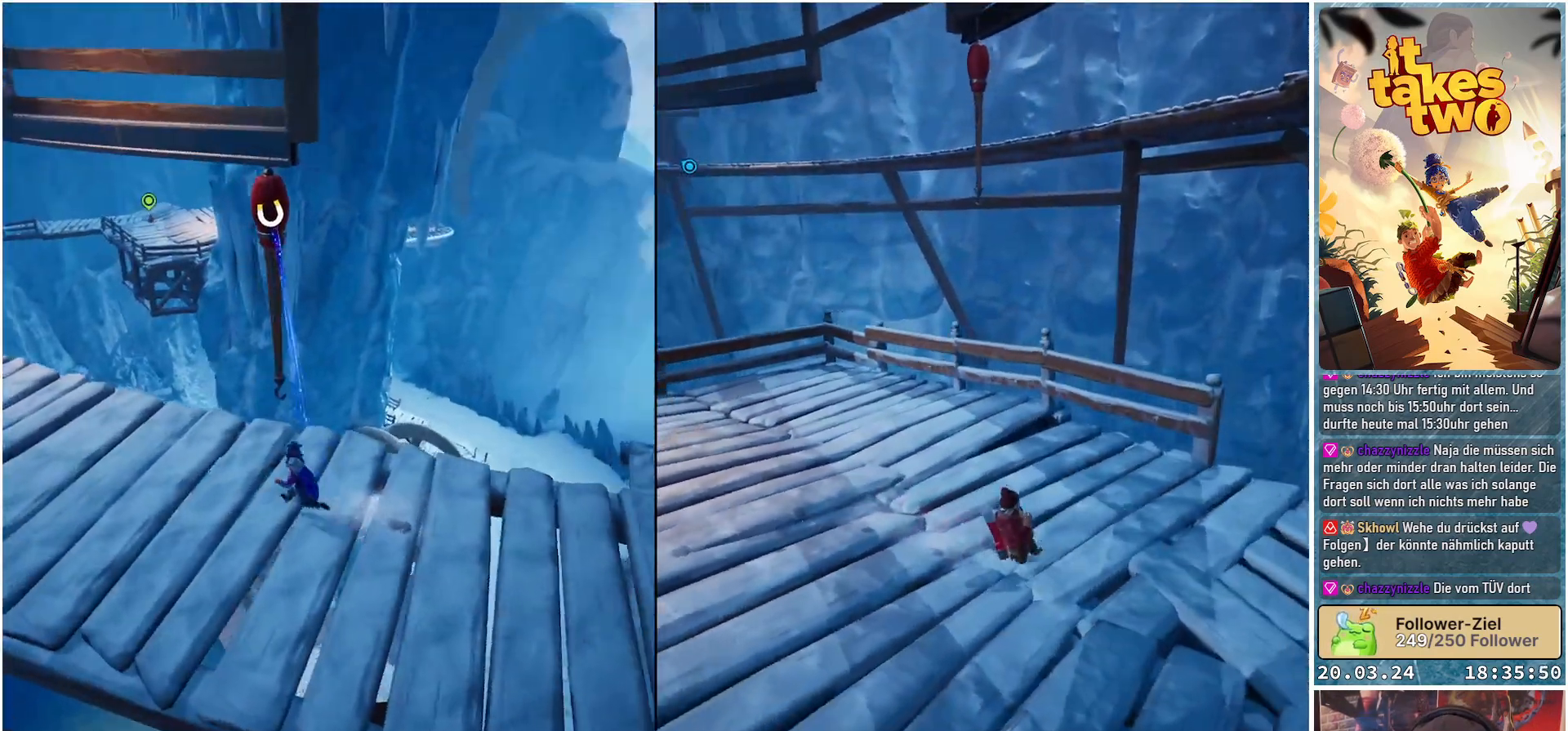
{"buttons": [], "left_stick": "up-left", "right_stick": "center", "events": []}
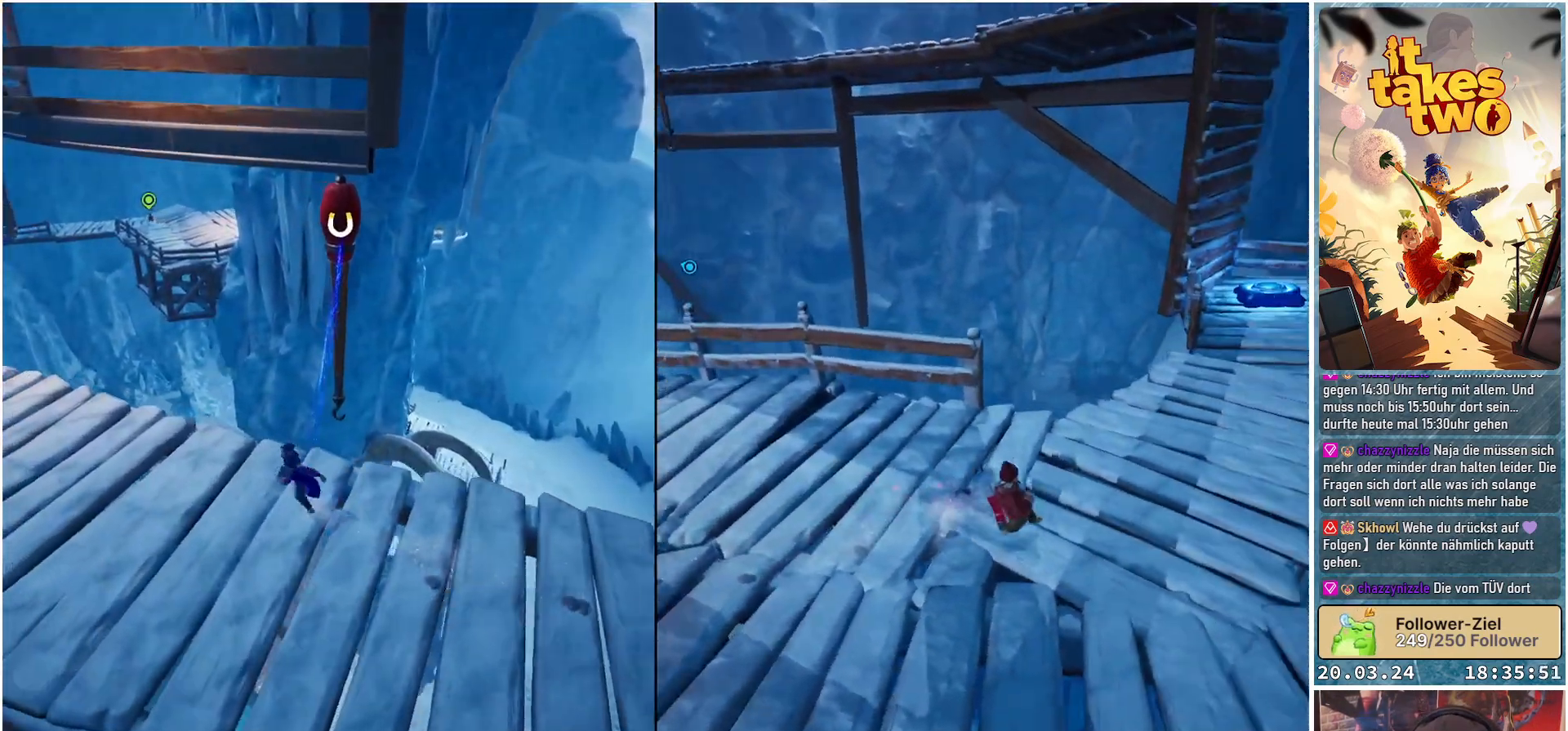
{"buttons": [], "left_stick": "up-left", "right_stick": "left", "events": [[267, "right_stick", "left"]]}
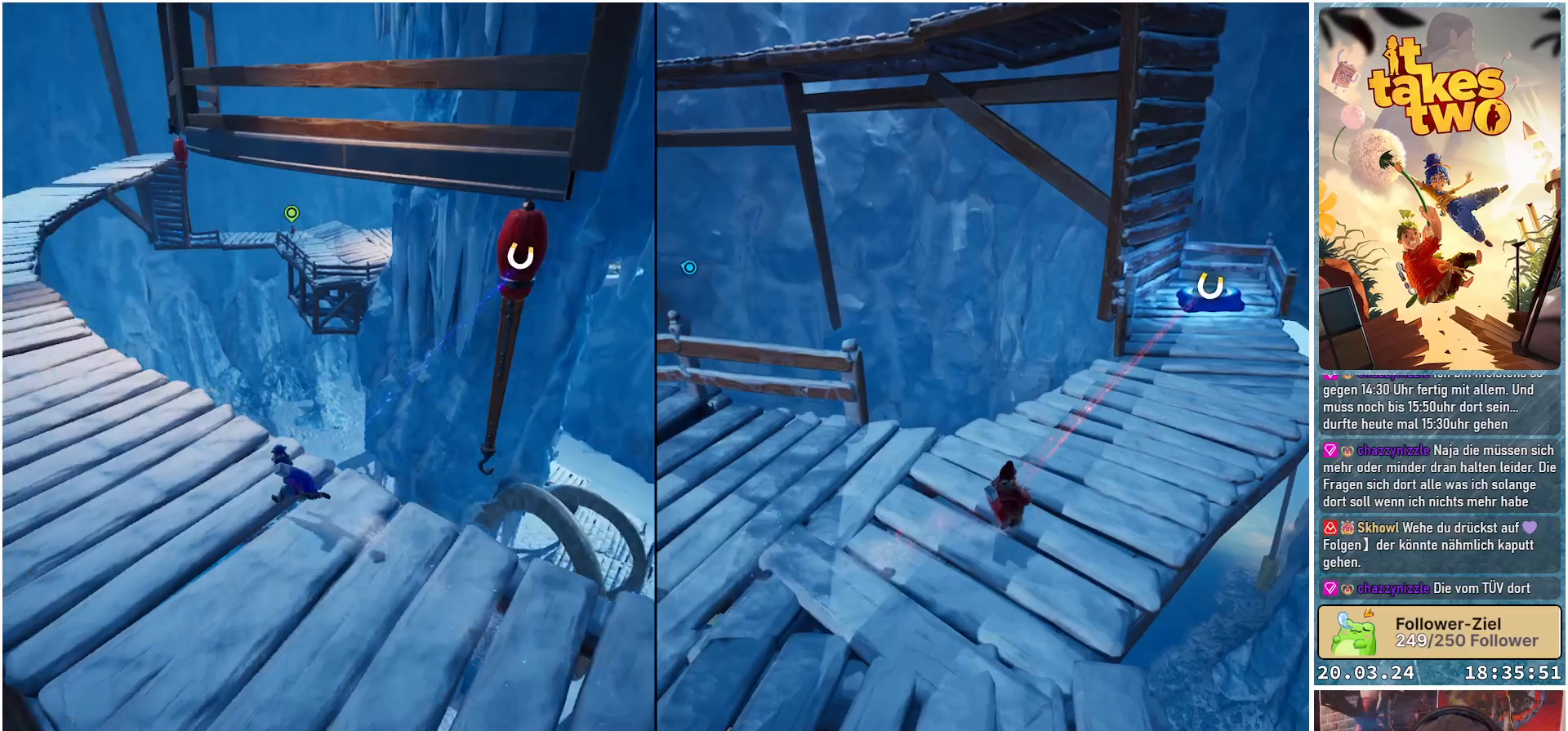
{"buttons": [], "left_stick": "up-left", "right_stick": "right", "events": [[117, "right_stick", "center"], [367, "right_stick", "right"]]}
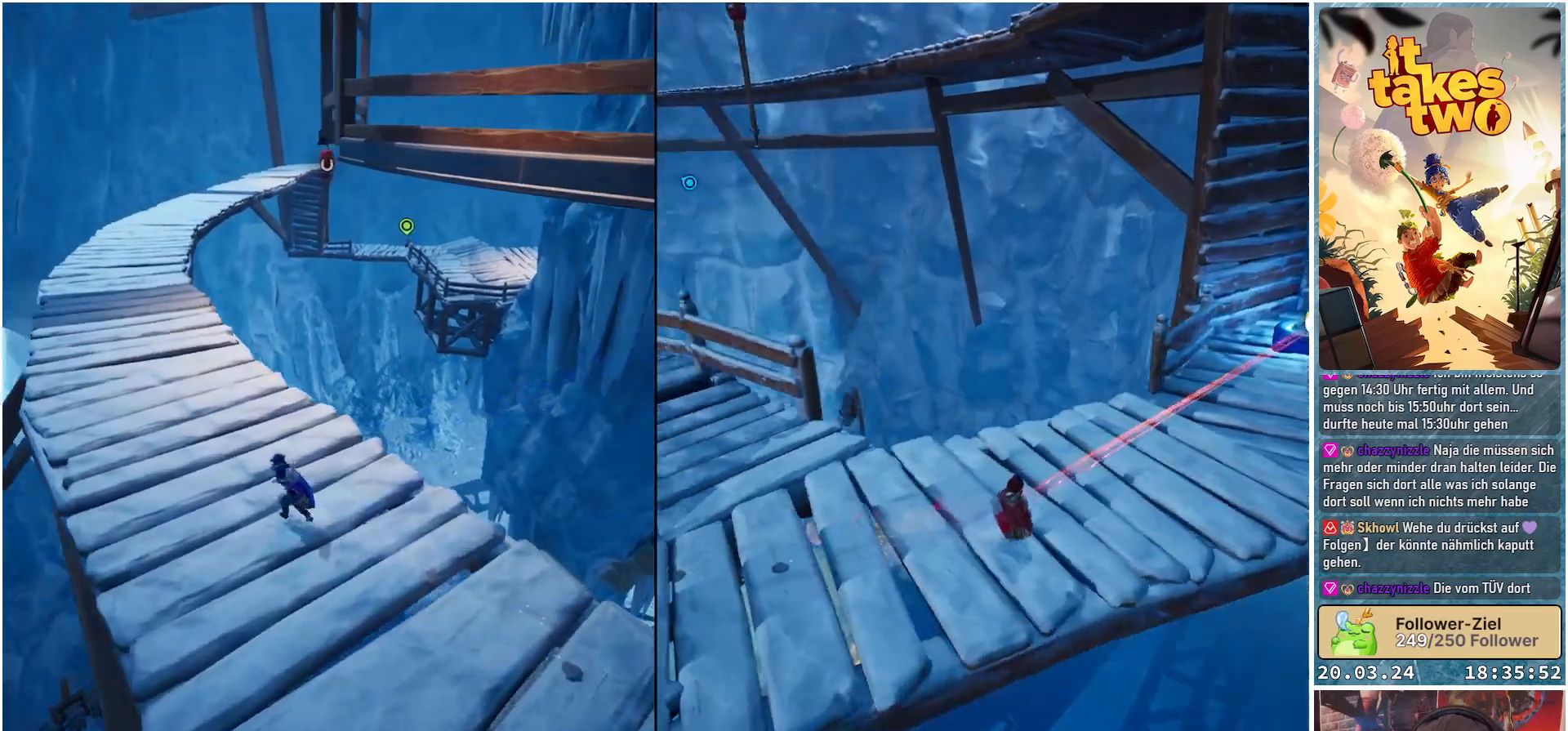
{"buttons": [], "left_stick": "left", "right_stick": "right", "events": [[233, "left_stick", "left"]]}
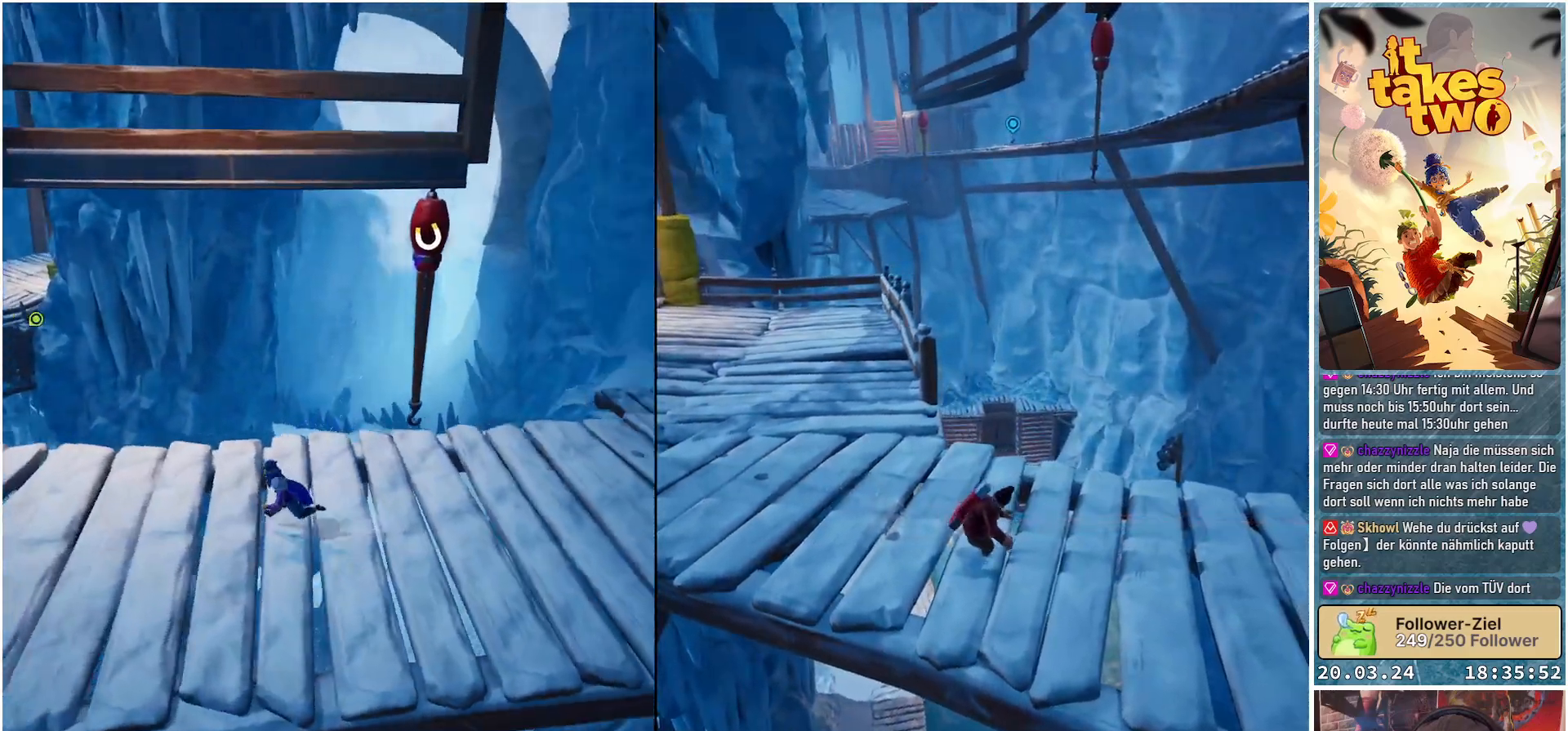
{"buttons": ["R2"], "left_stick": "left", "right_stick": "center", "events": [[233, "right_stick", "center"], [450, "R2", "down"]]}
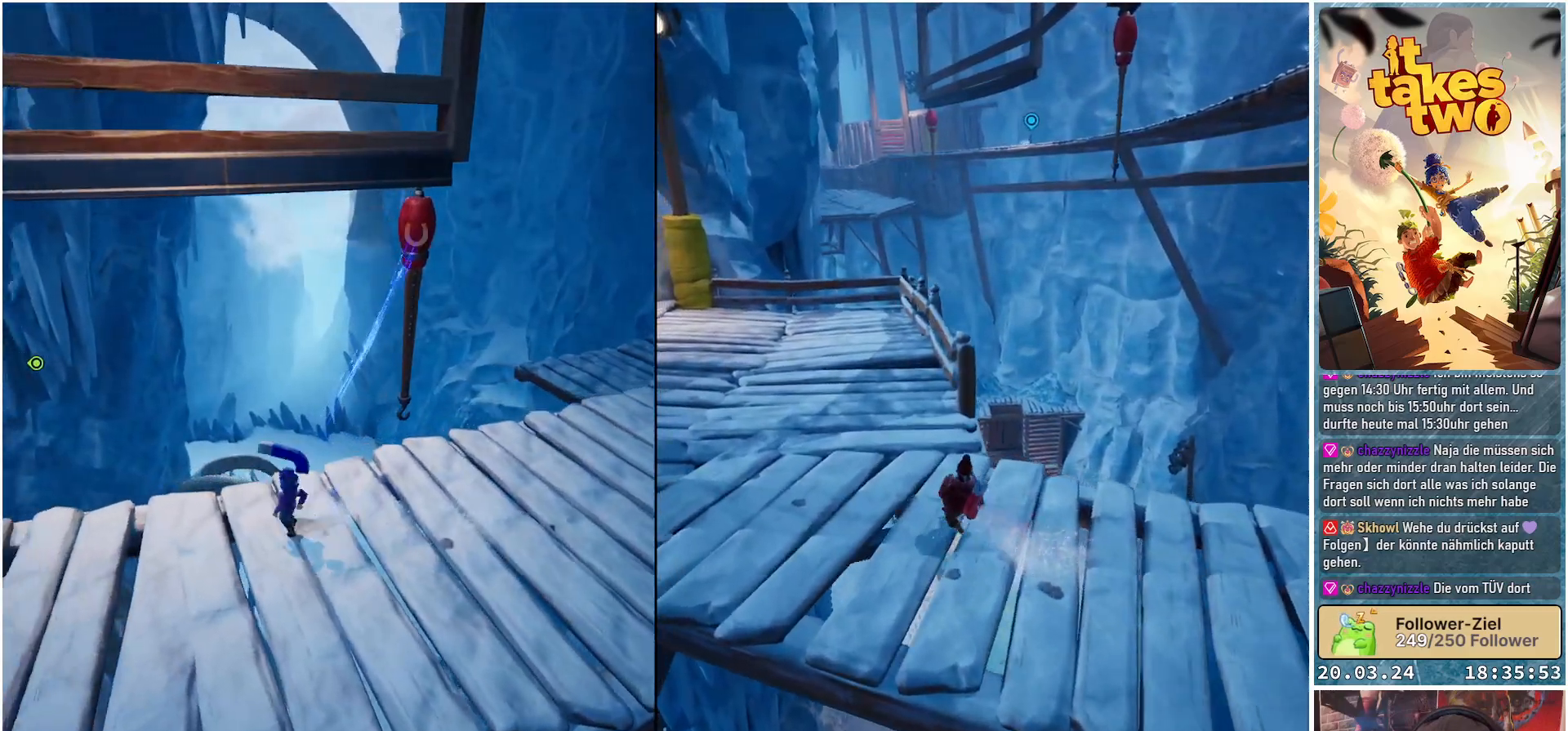
{"buttons": ["R2"], "left_stick": "left", "right_stick": "center", "events": []}
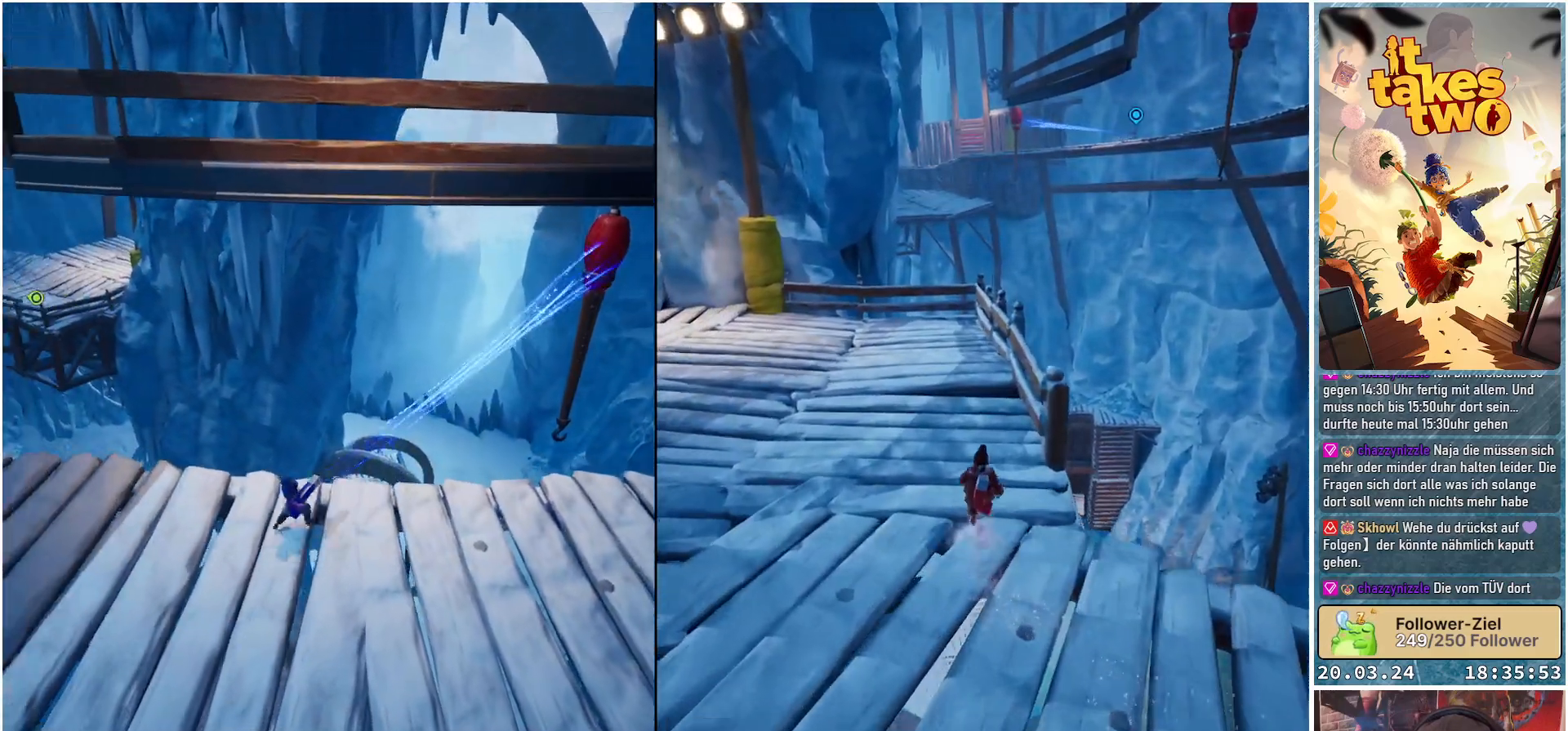
{"buttons": ["R2"], "left_stick": "left", "right_stick": "center", "events": []}
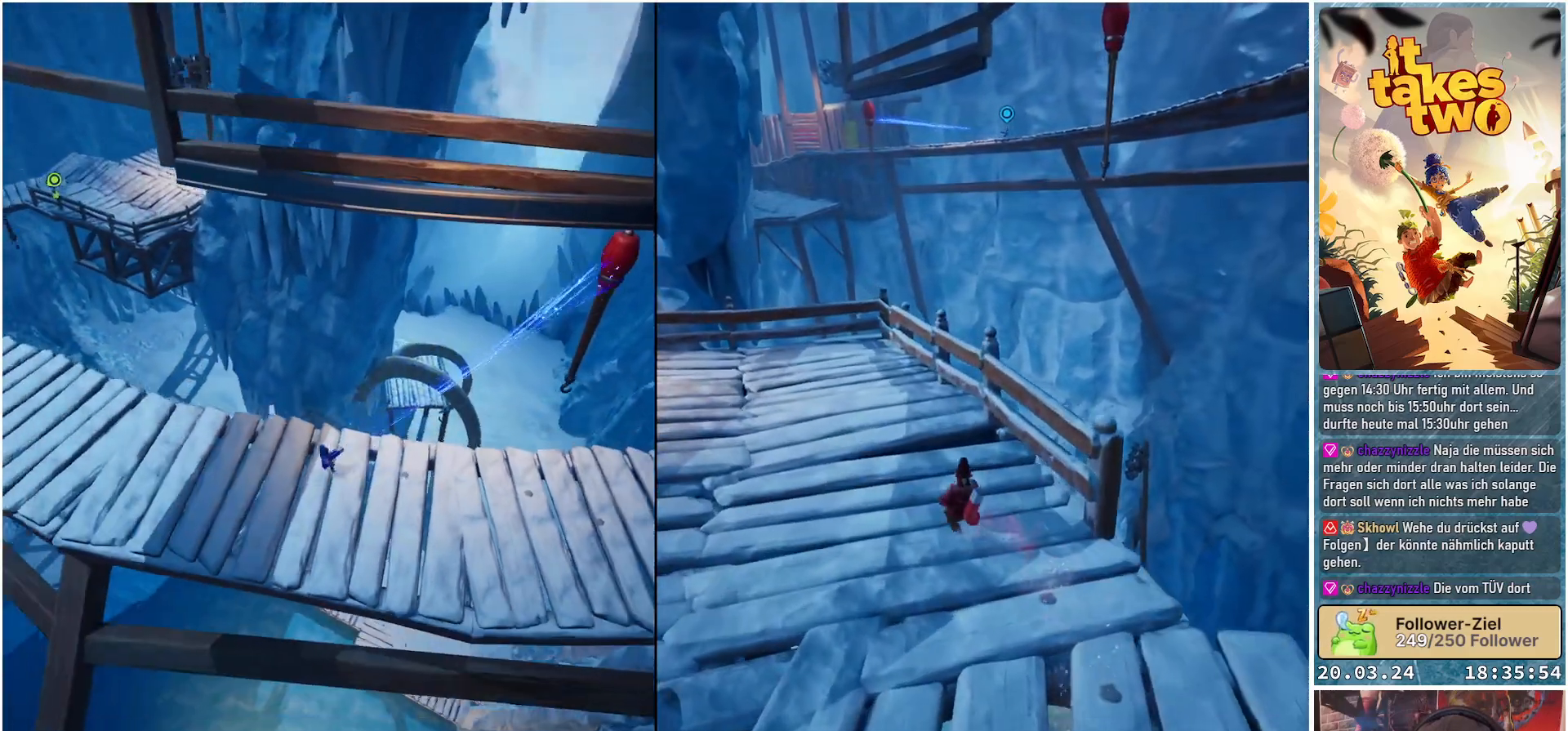
{"buttons": ["R2"], "left_stick": "left", "right_stick": "center", "events": []}
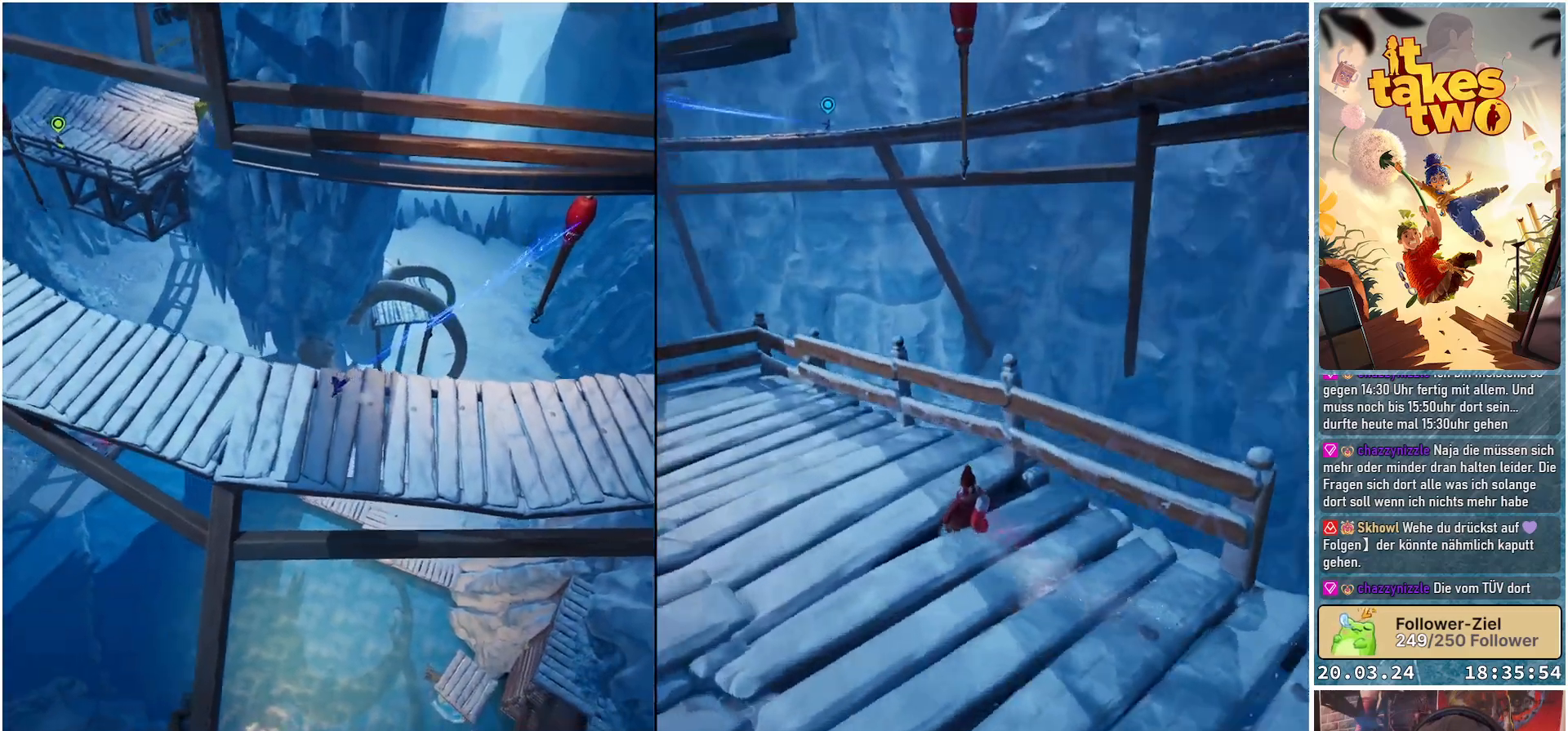
{"buttons": ["R2"], "left_stick": "left", "right_stick": "center", "events": []}
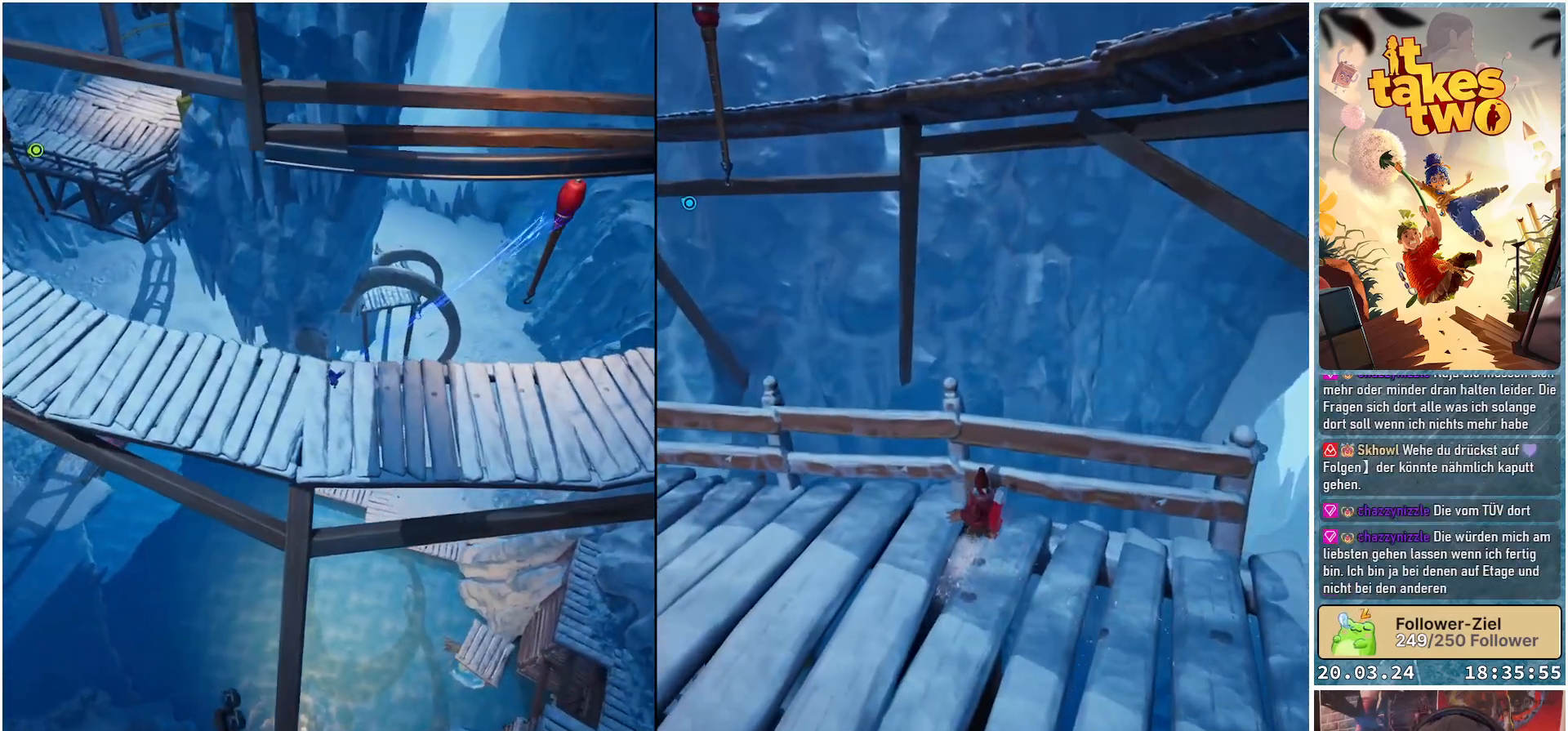
{"buttons": ["R2"], "left_stick": "left", "right_stick": "center", "events": []}
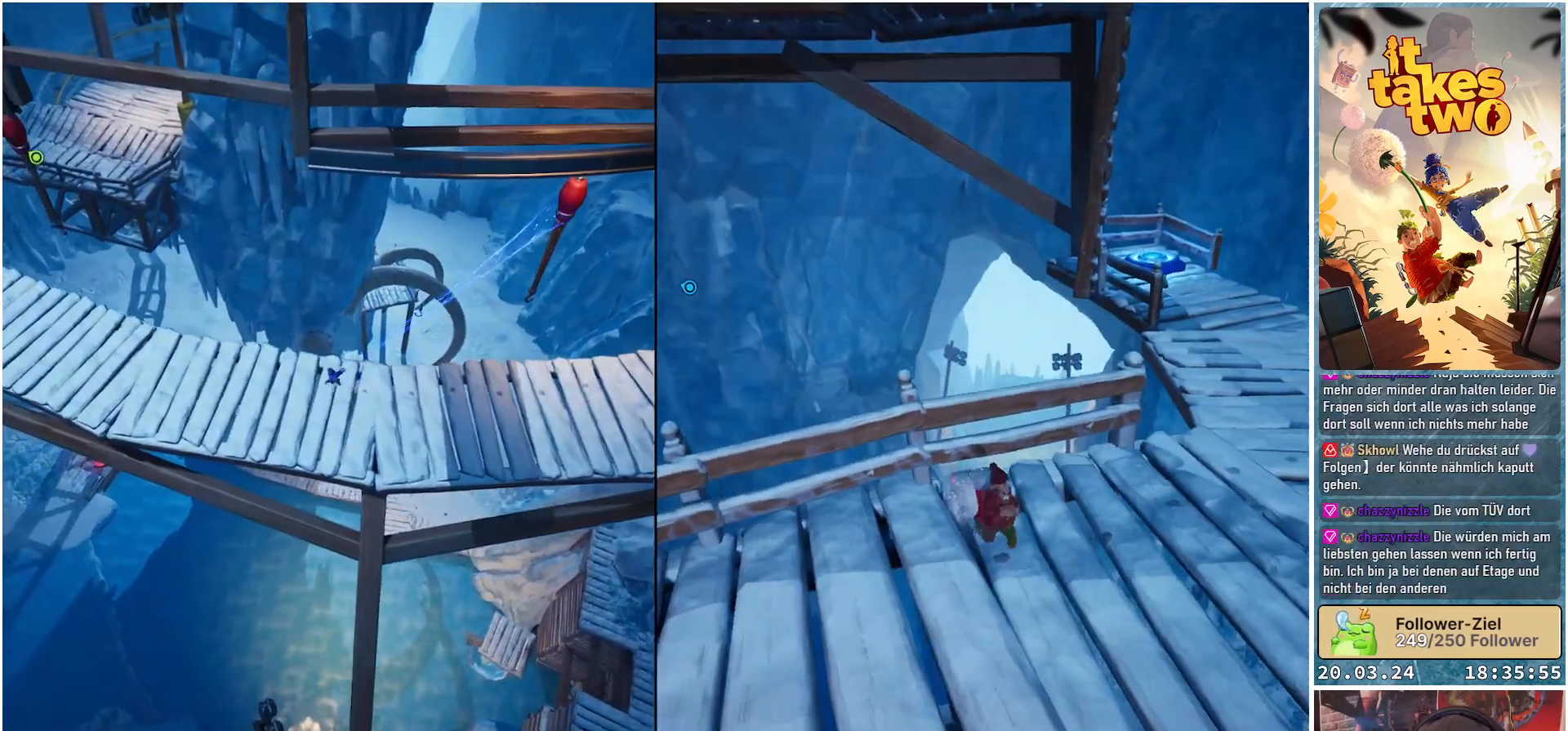
{"buttons": ["R2"], "left_stick": "left", "right_stick": "center", "events": []}
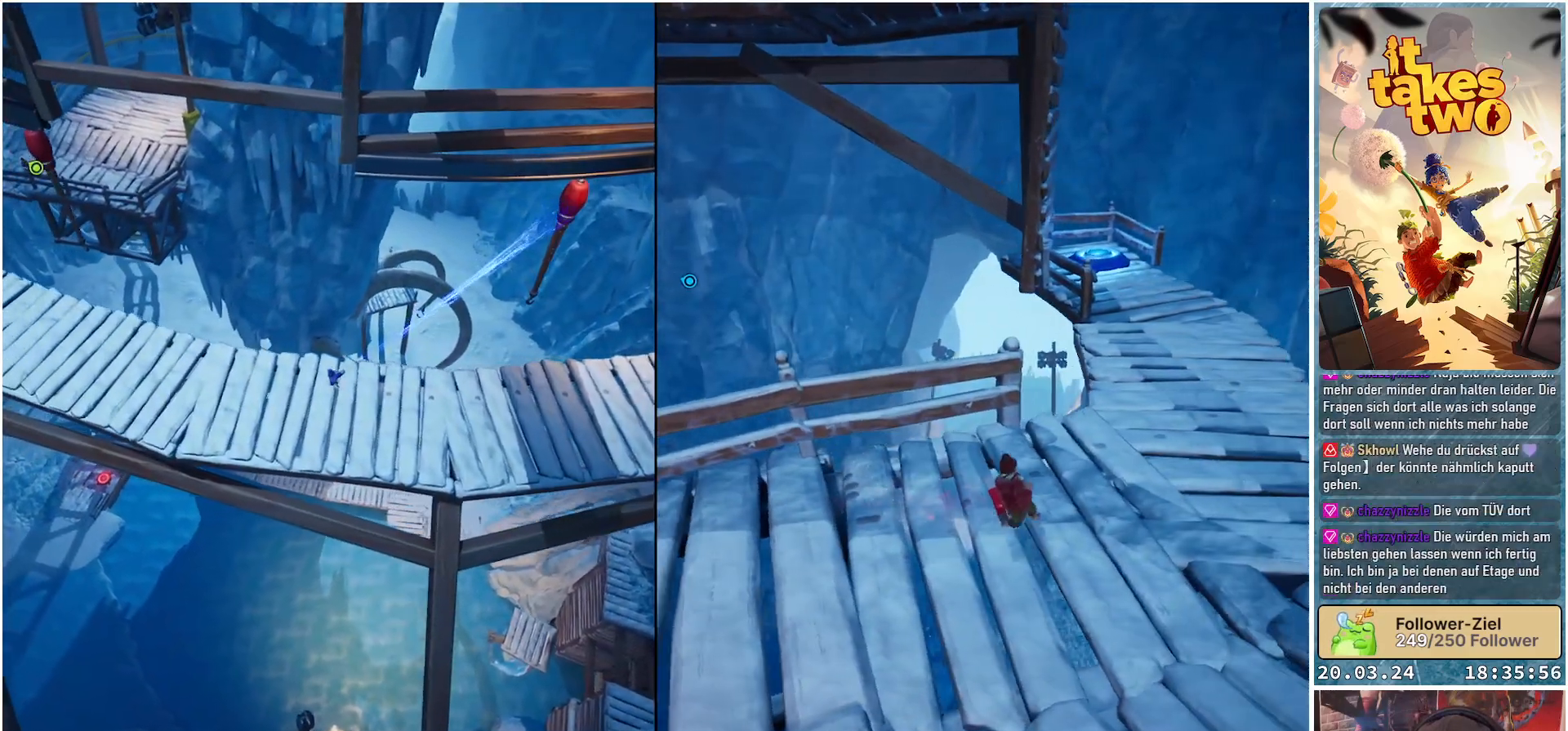
{"buttons": ["R2"], "left_stick": "left", "right_stick": "center", "events": []}
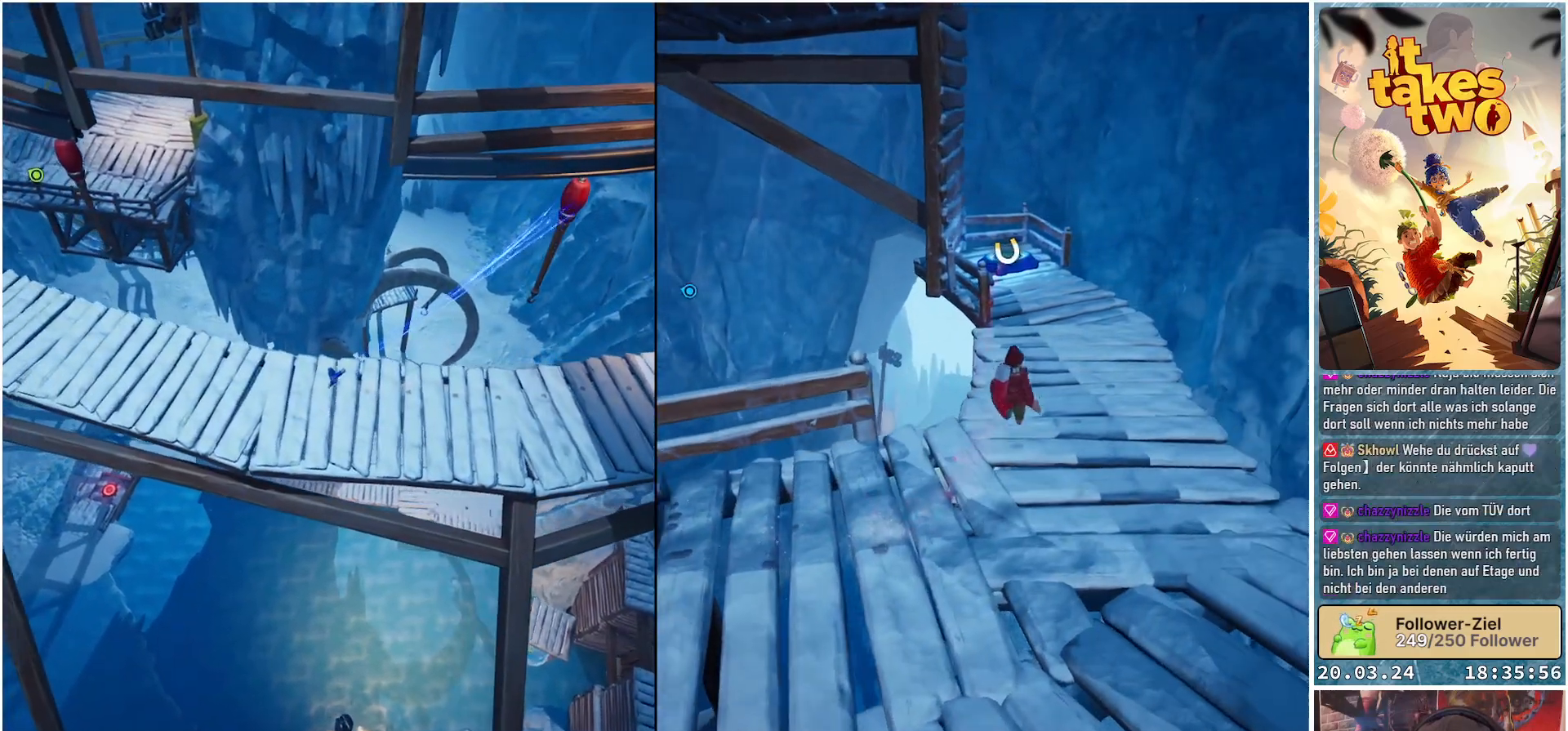
{"buttons": ["R2"], "left_stick": "left", "right_stick": "center", "events": []}